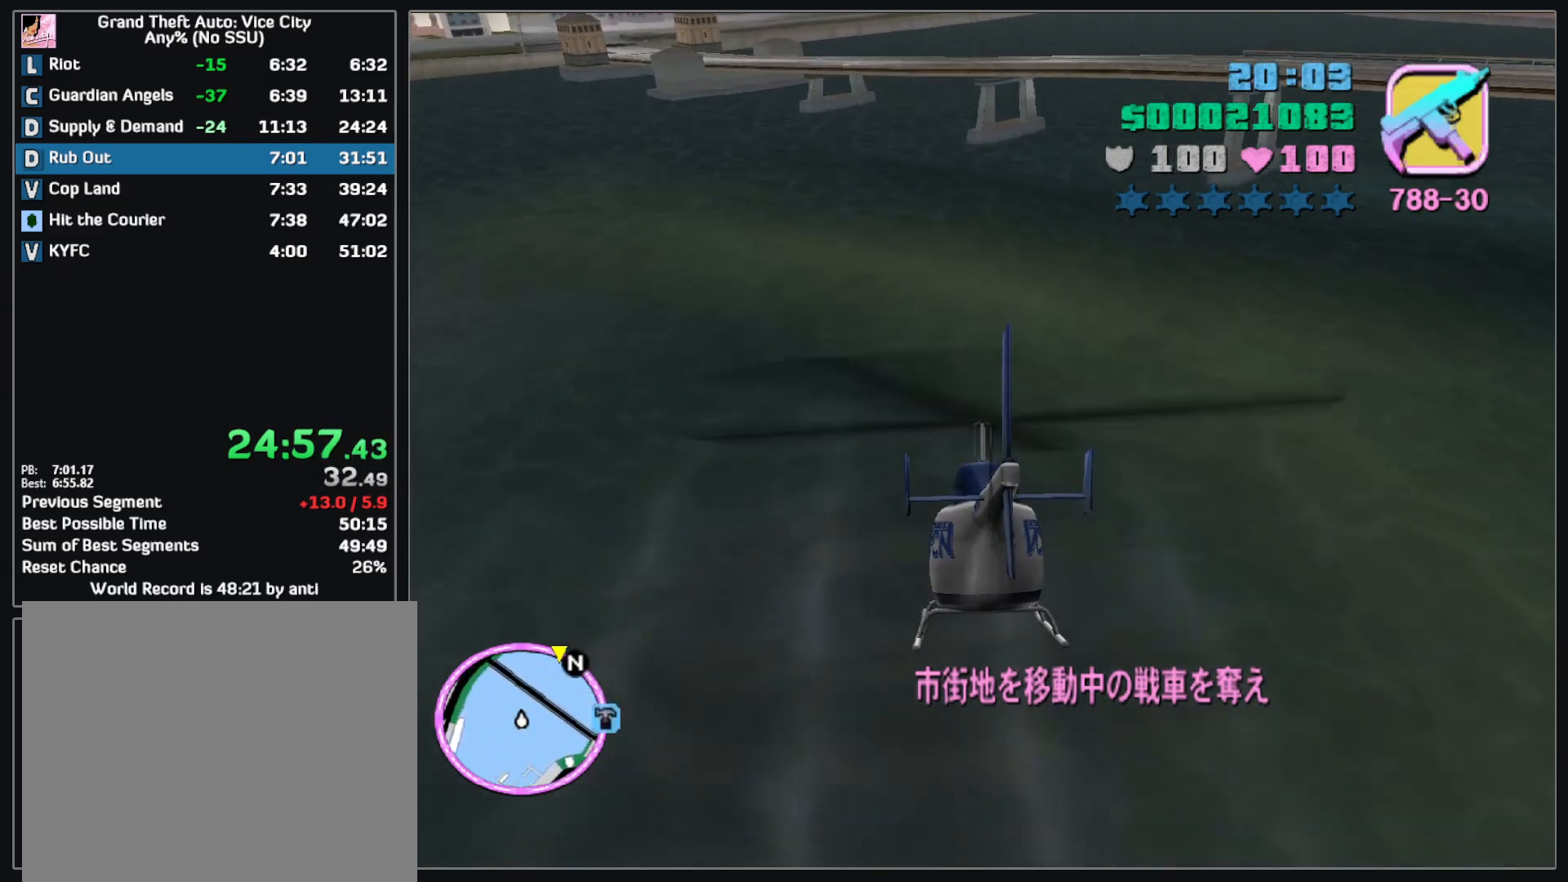
Gameplay with keyboard and mouse; each line is a JSON object with the keys and mouse buttons held at the frame after it. "events" lists presses ("down") and releases ("up") of "w", "mouse_left", "mouse_wheel" and "mouse_right" between this image and that frame as [ms after this image, input, new state], when the widget could be followed in between. "mouse_left", "mouse_wheel", "mouse_right" = the "left", "wheel", "right" buttons of the "mouse" list. No other keys are recorded. "wheel" means that the mouse wheel is clicked or scrolled. Mouse movement is not recorded.
{"keys": ["w"], "mouse": [], "events": []}
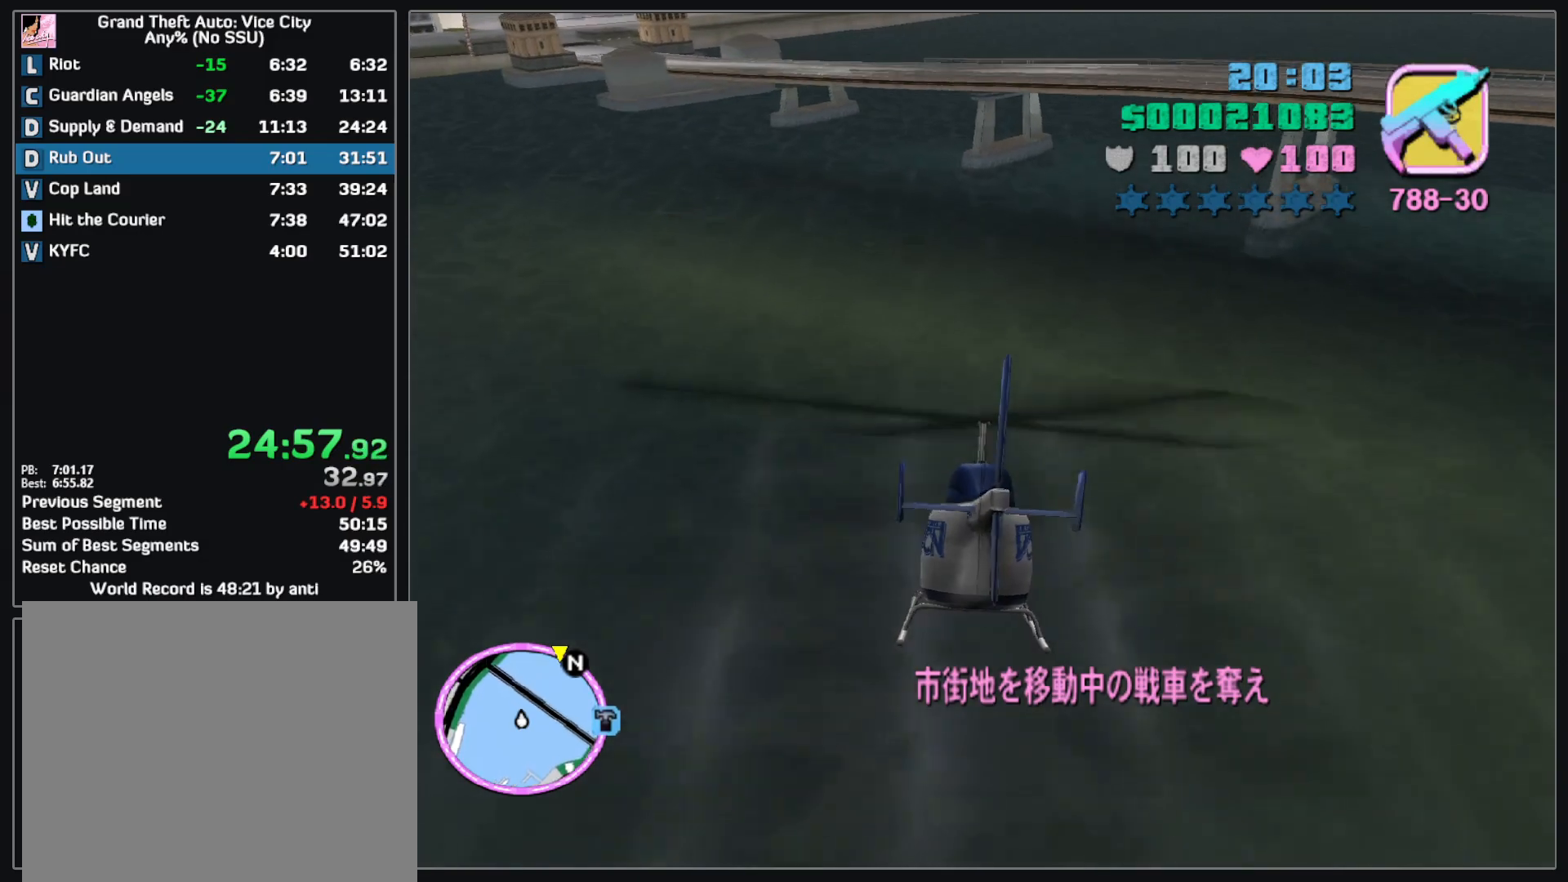
{"keys": ["w"], "mouse": [], "events": []}
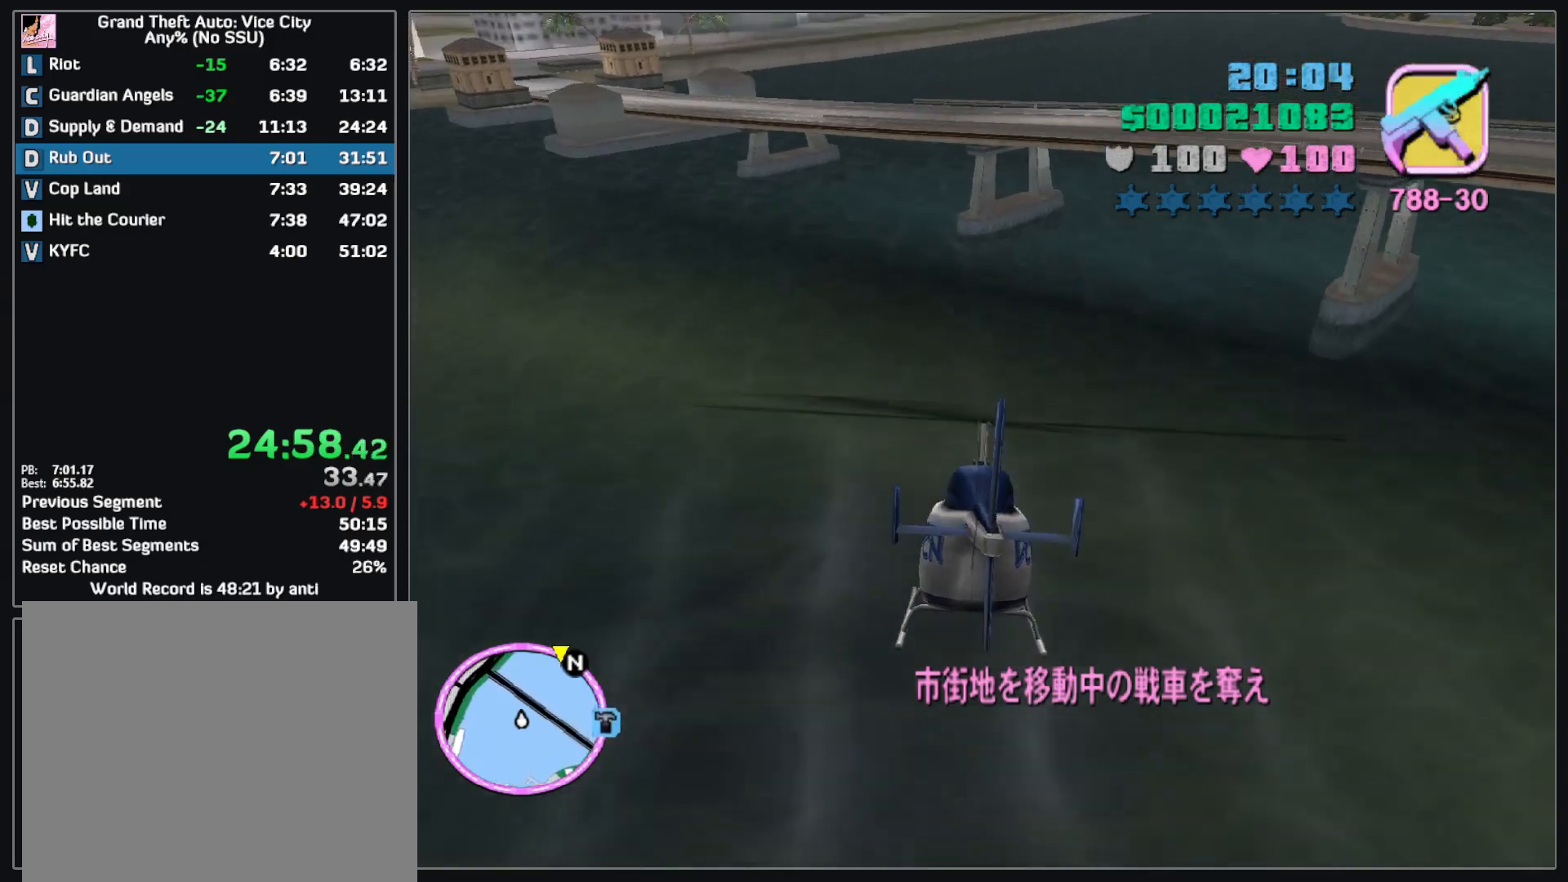
{"keys": ["w"], "mouse": [], "events": []}
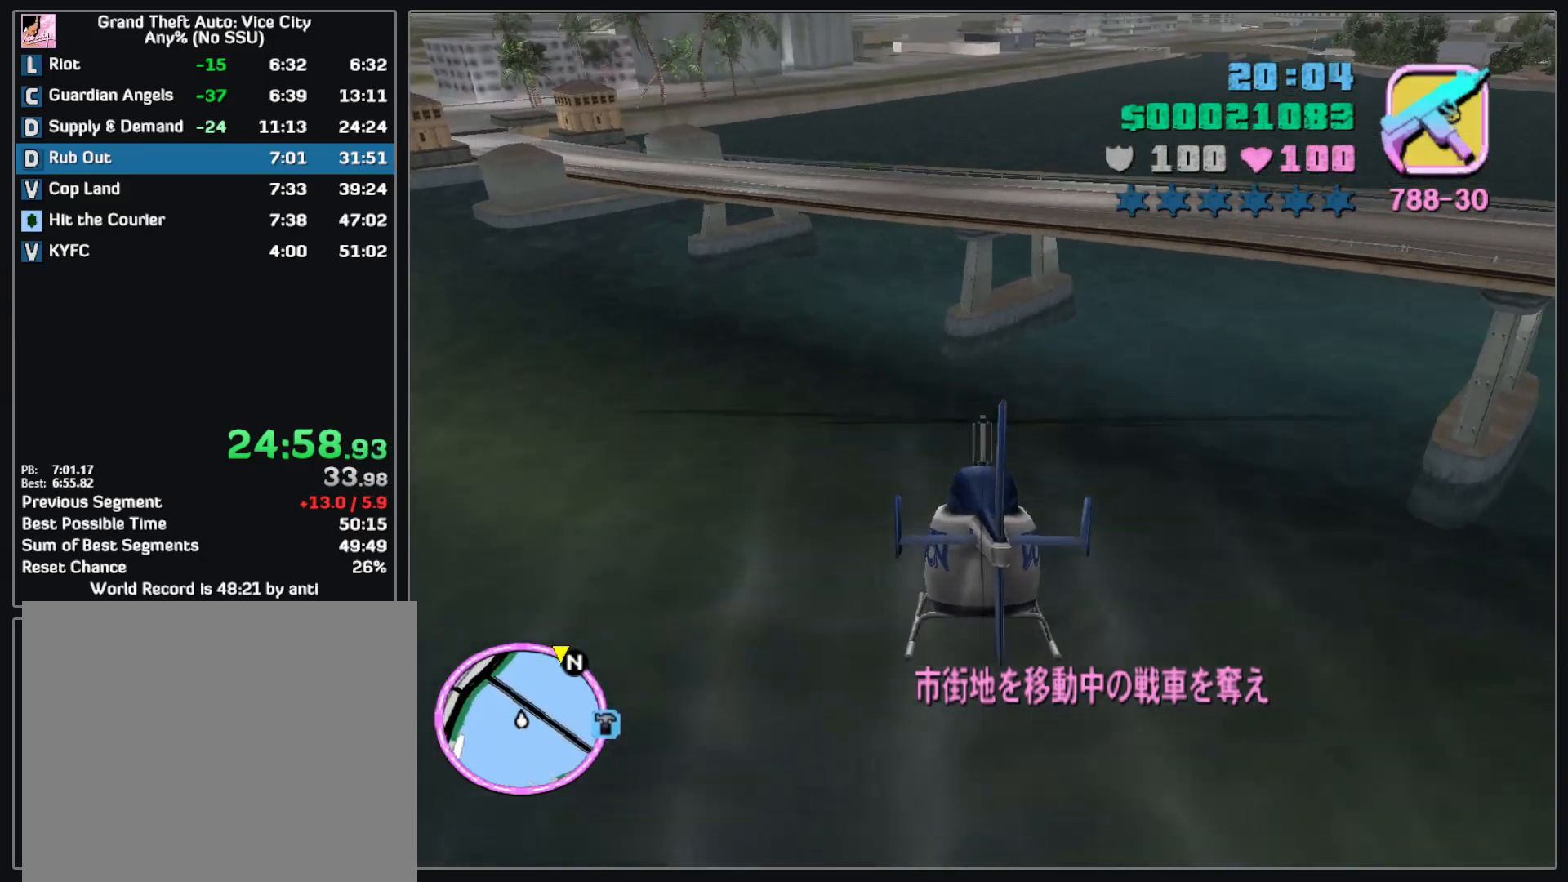
{"keys": ["w"], "mouse": [], "events": []}
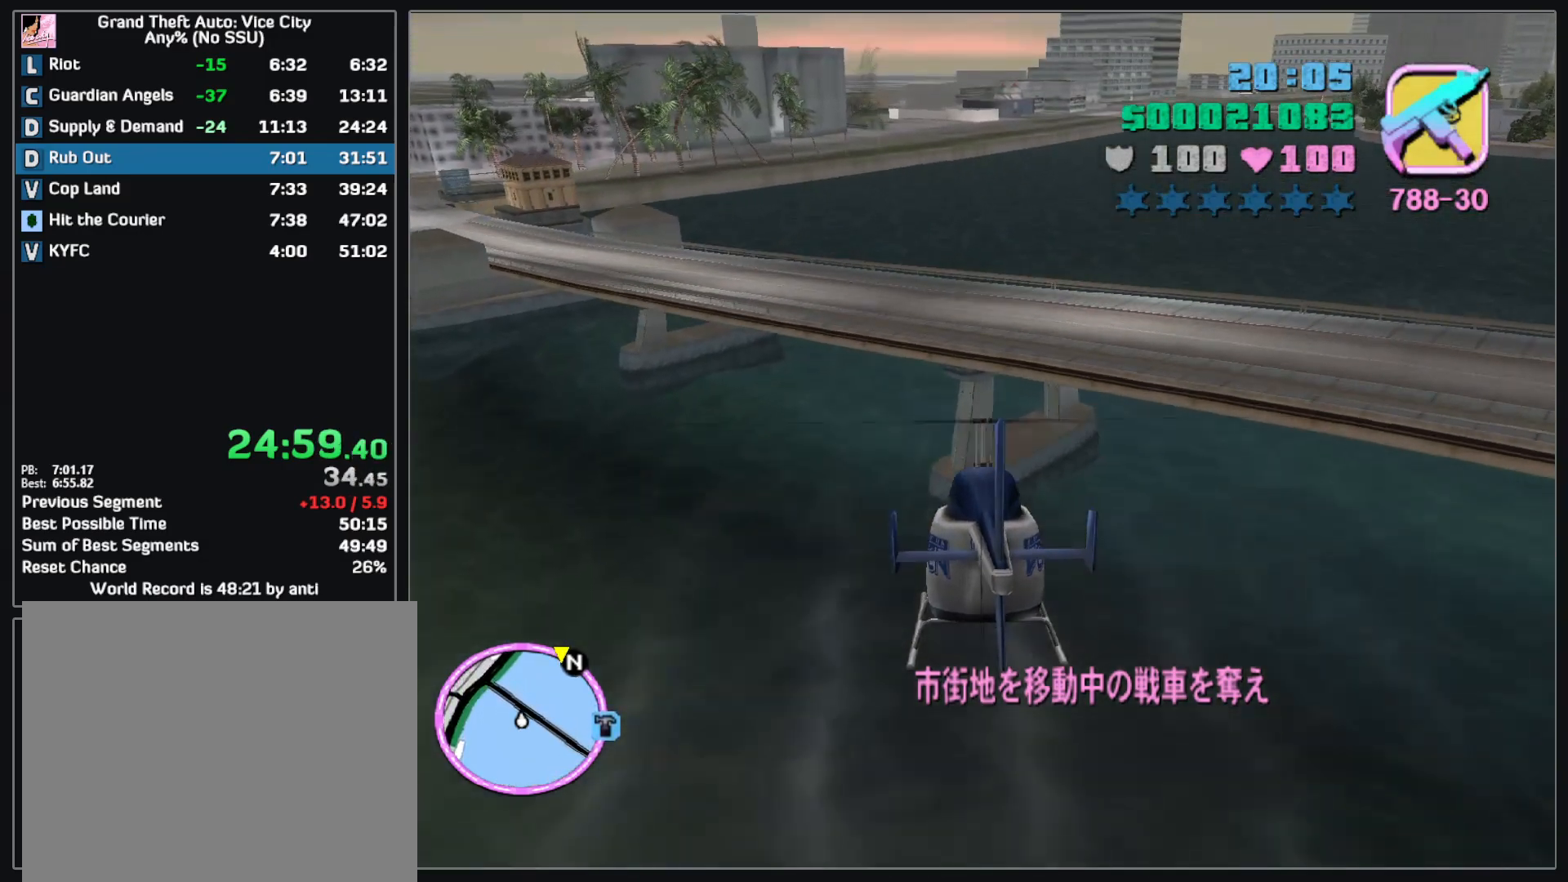
{"keys": ["w"], "mouse": [], "events": []}
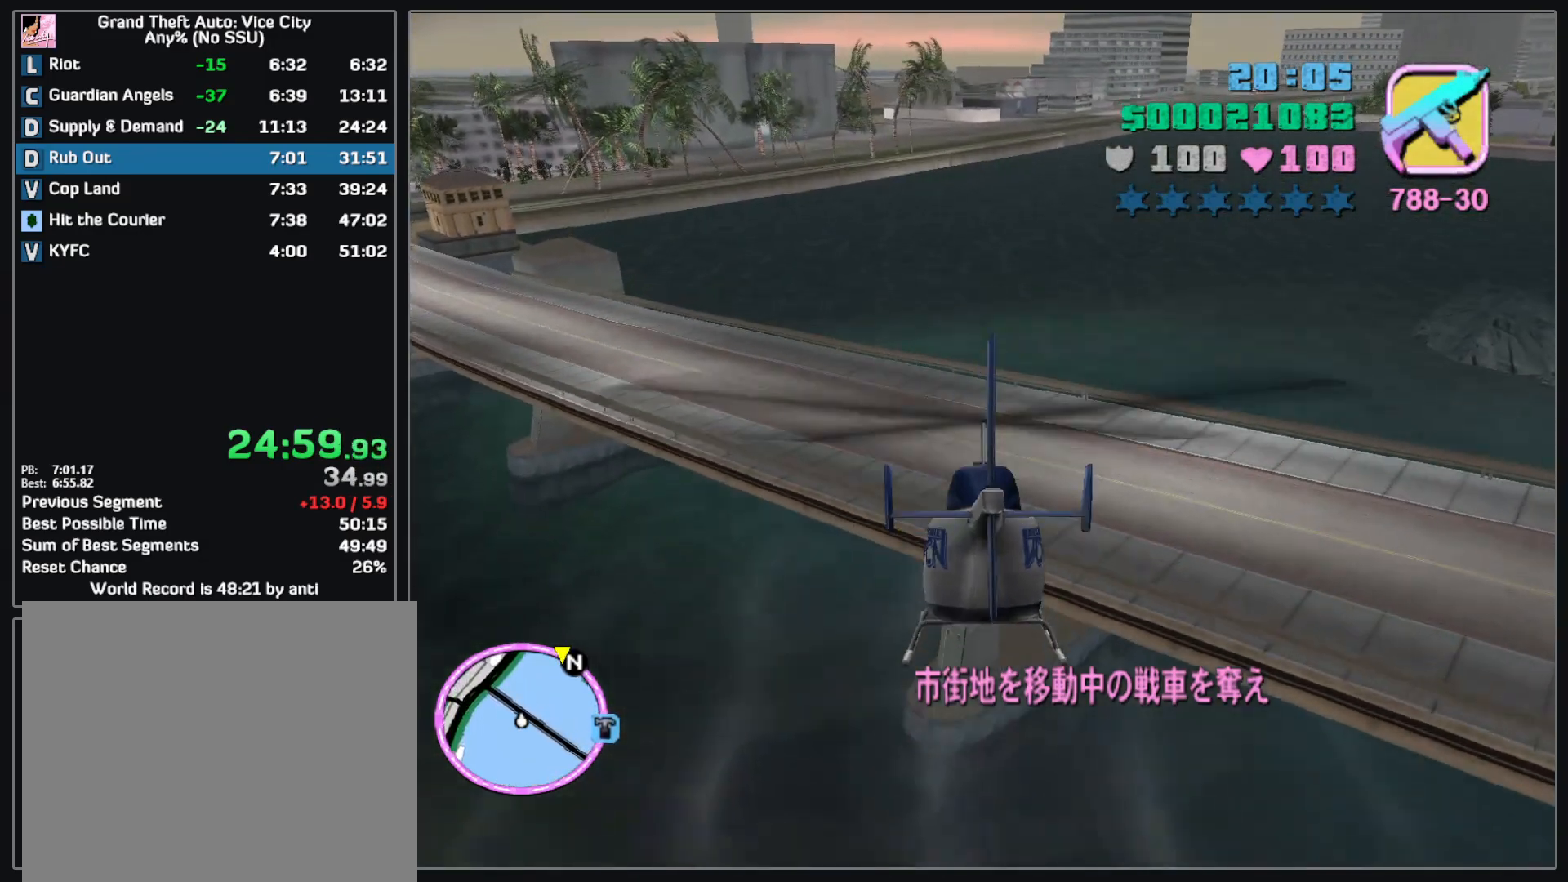
{"keys": ["w"], "mouse": [], "events": []}
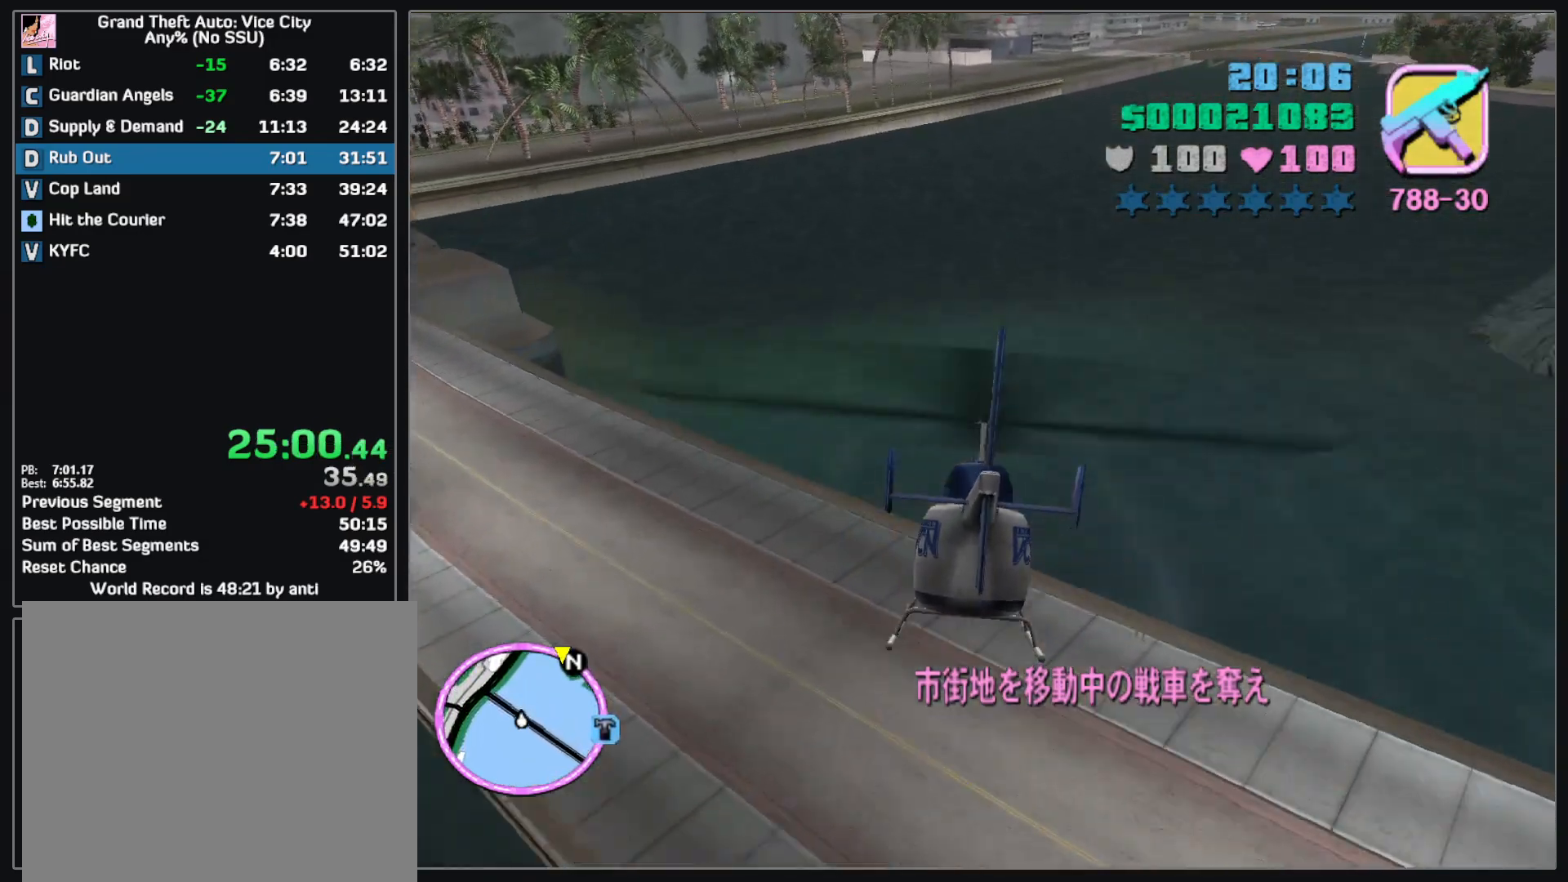
{"keys": ["w"], "mouse": [], "events": []}
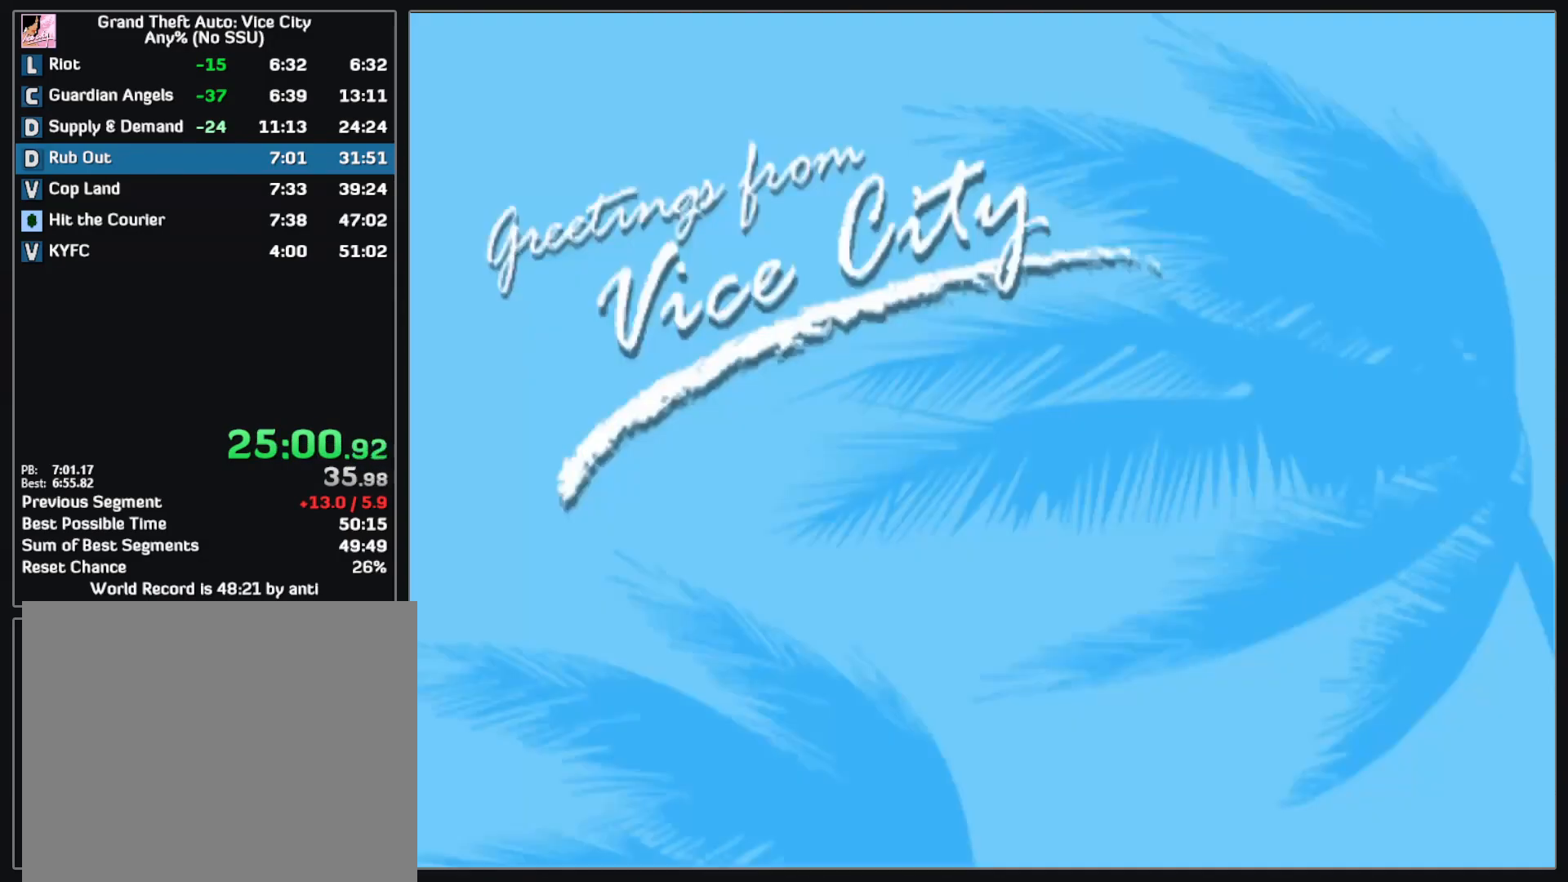
{"keys": ["w"], "mouse": [], "events": []}
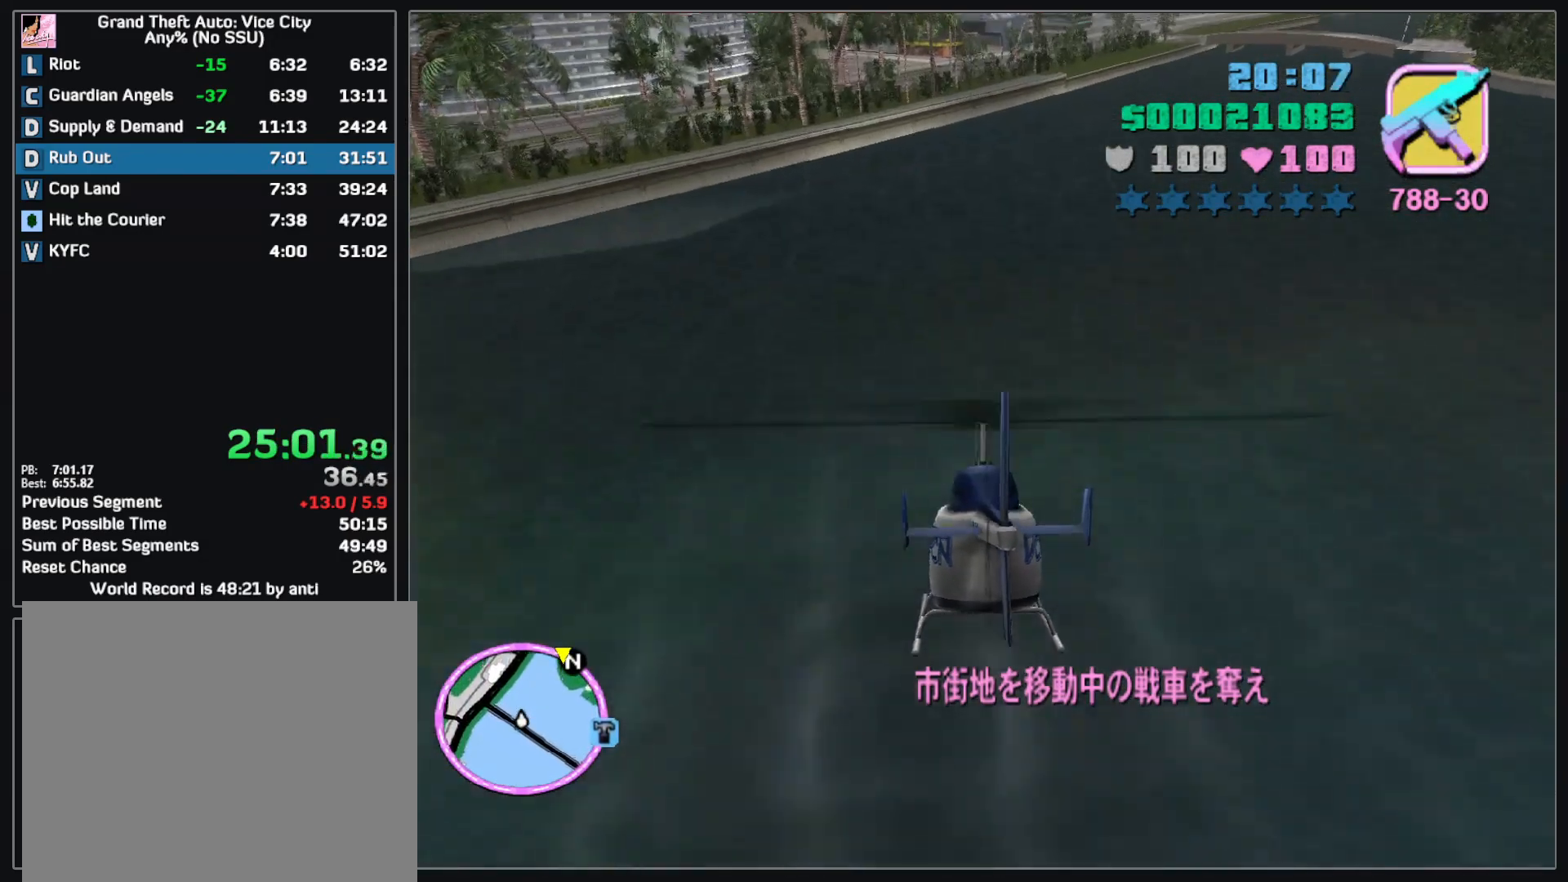
{"keys": ["w"], "mouse": [], "events": []}
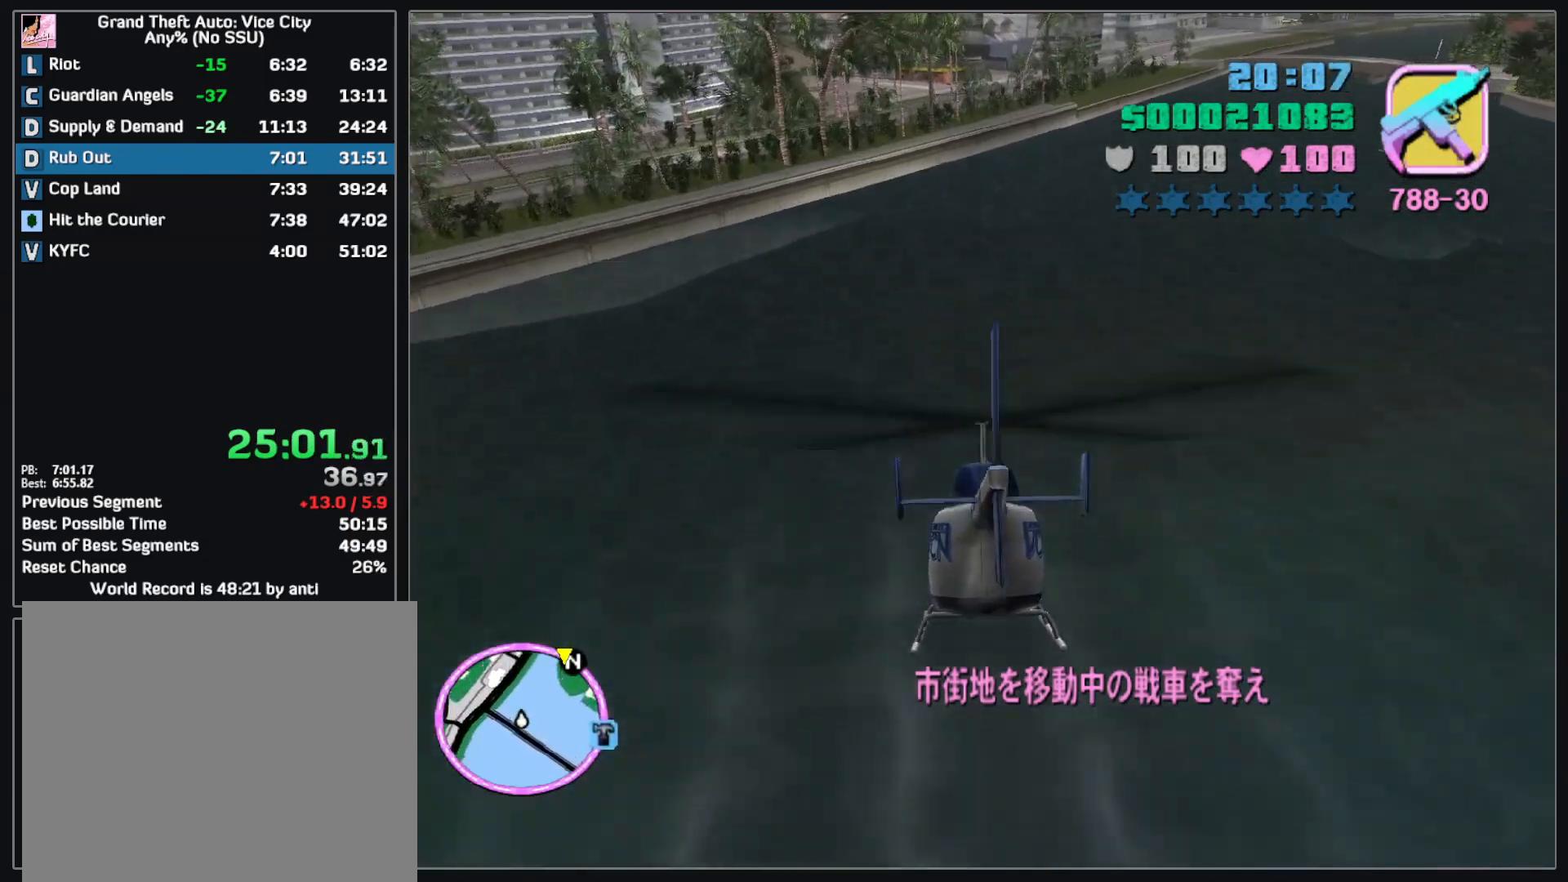
{"keys": ["w"], "mouse": [], "events": []}
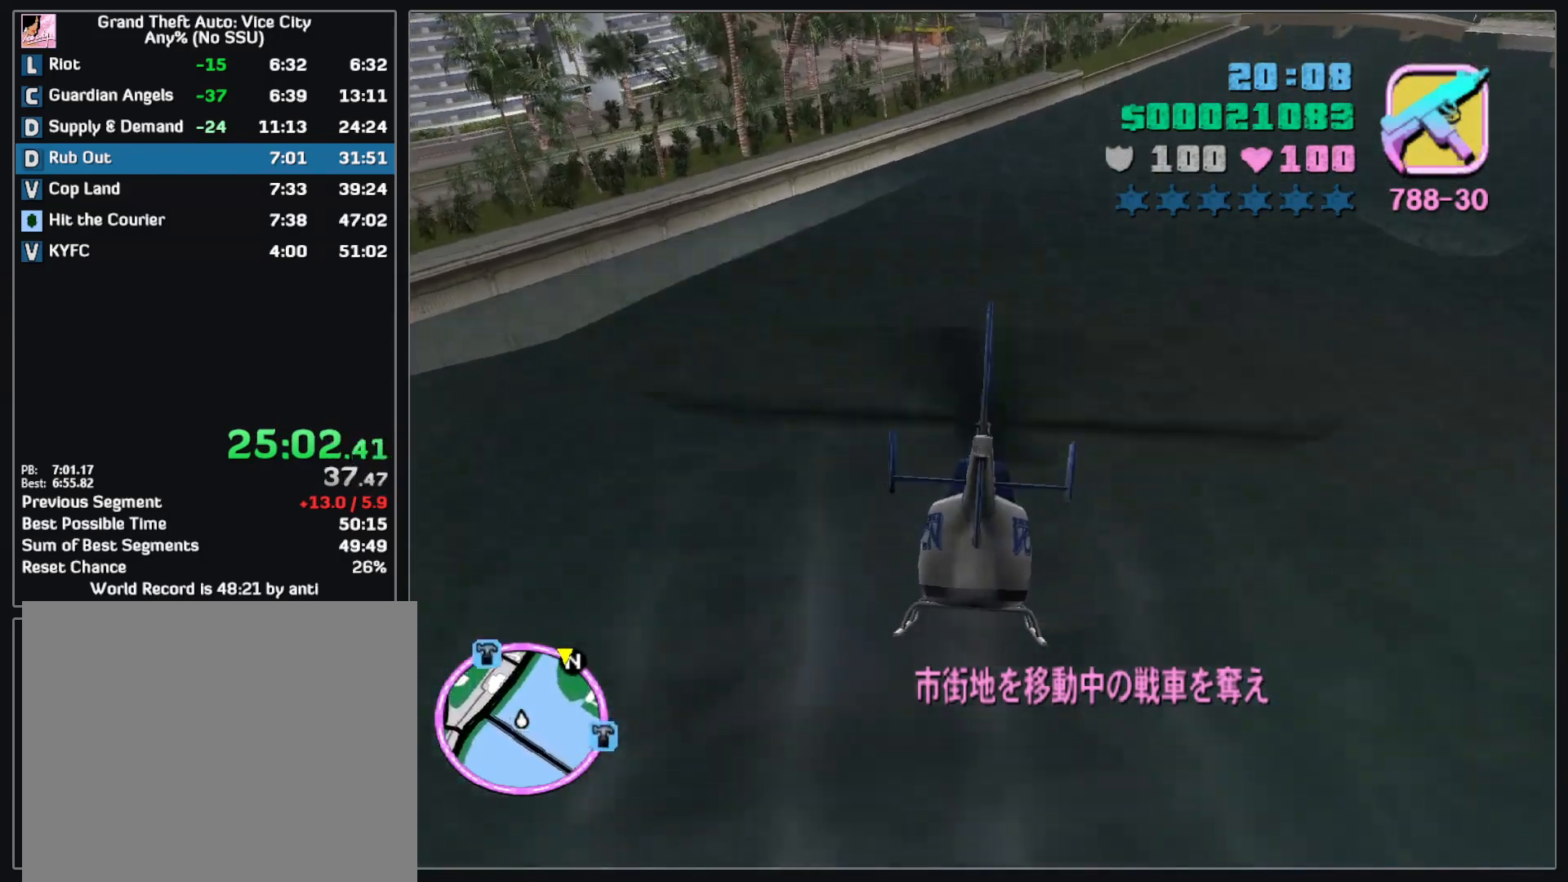
{"keys": ["w"], "mouse": [], "events": []}
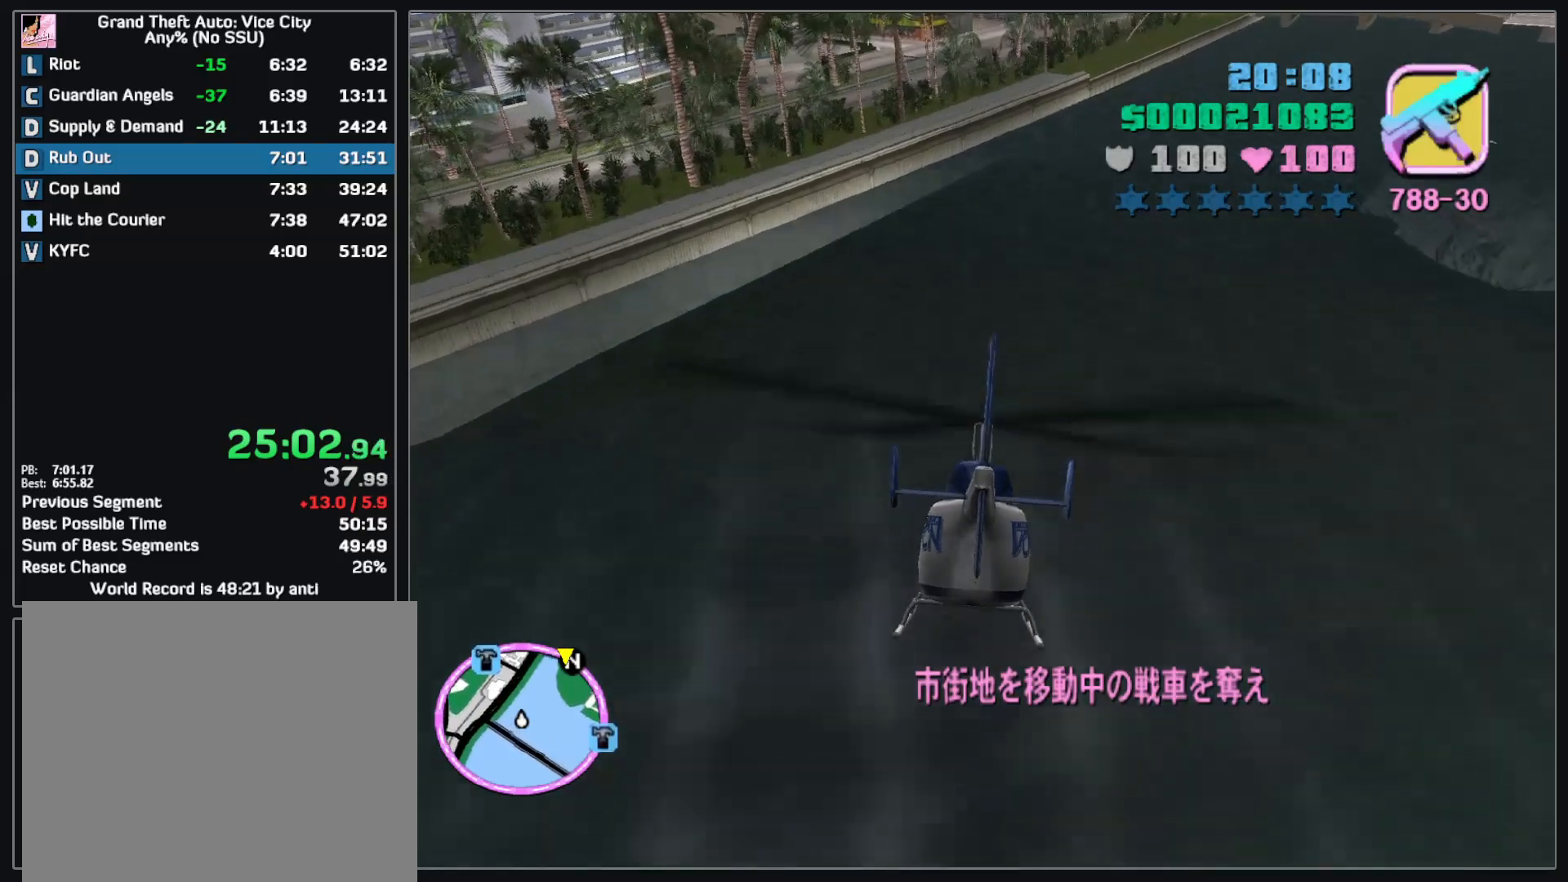
{"keys": ["w"], "mouse": [], "events": []}
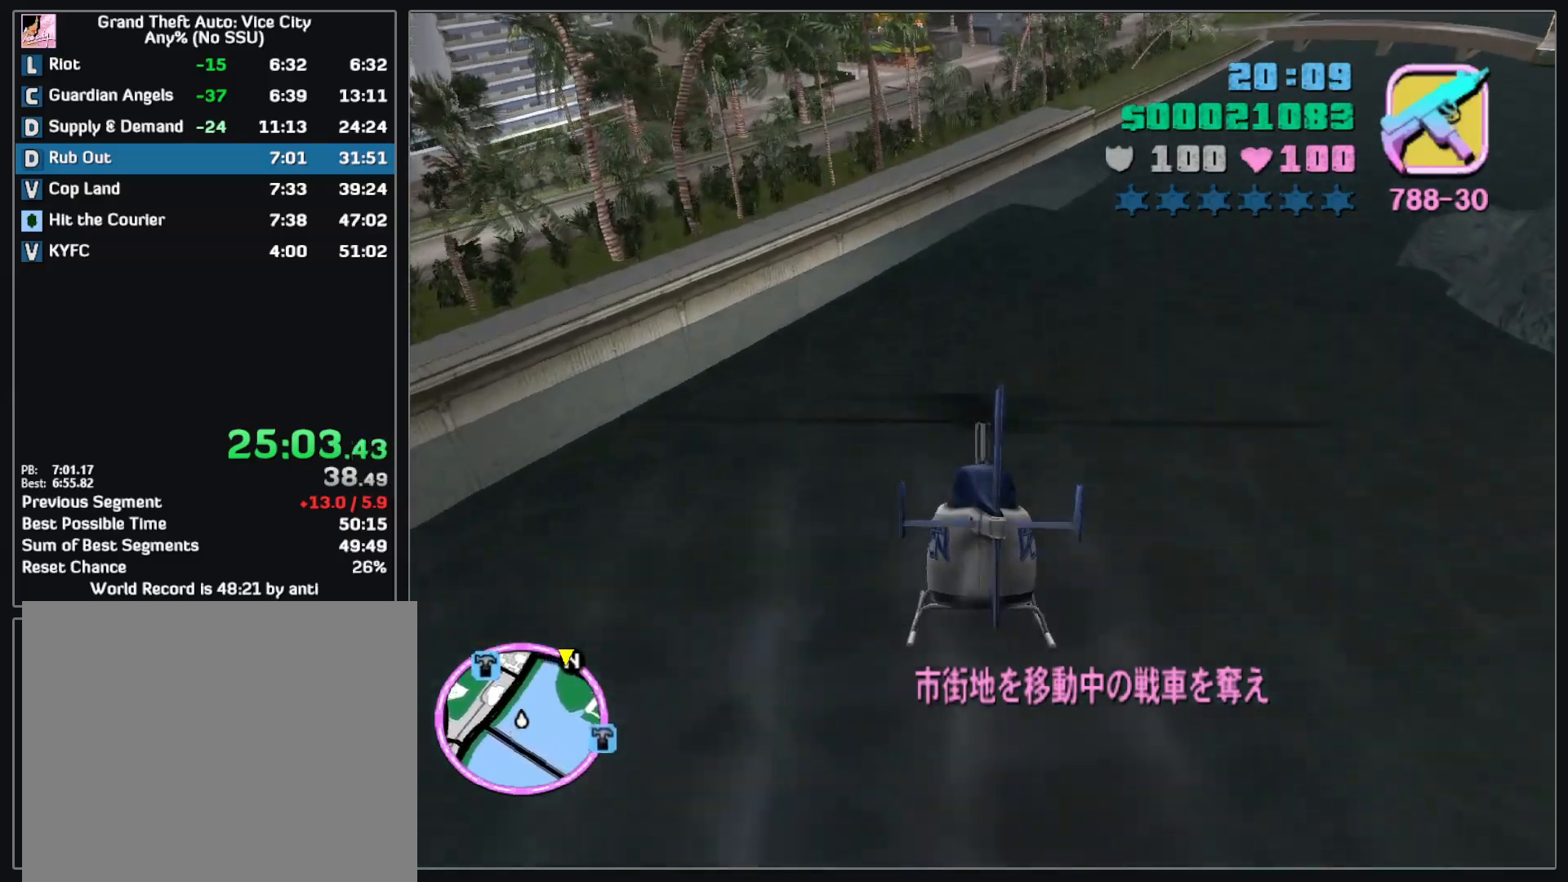
{"keys": ["w"], "mouse": [], "events": []}
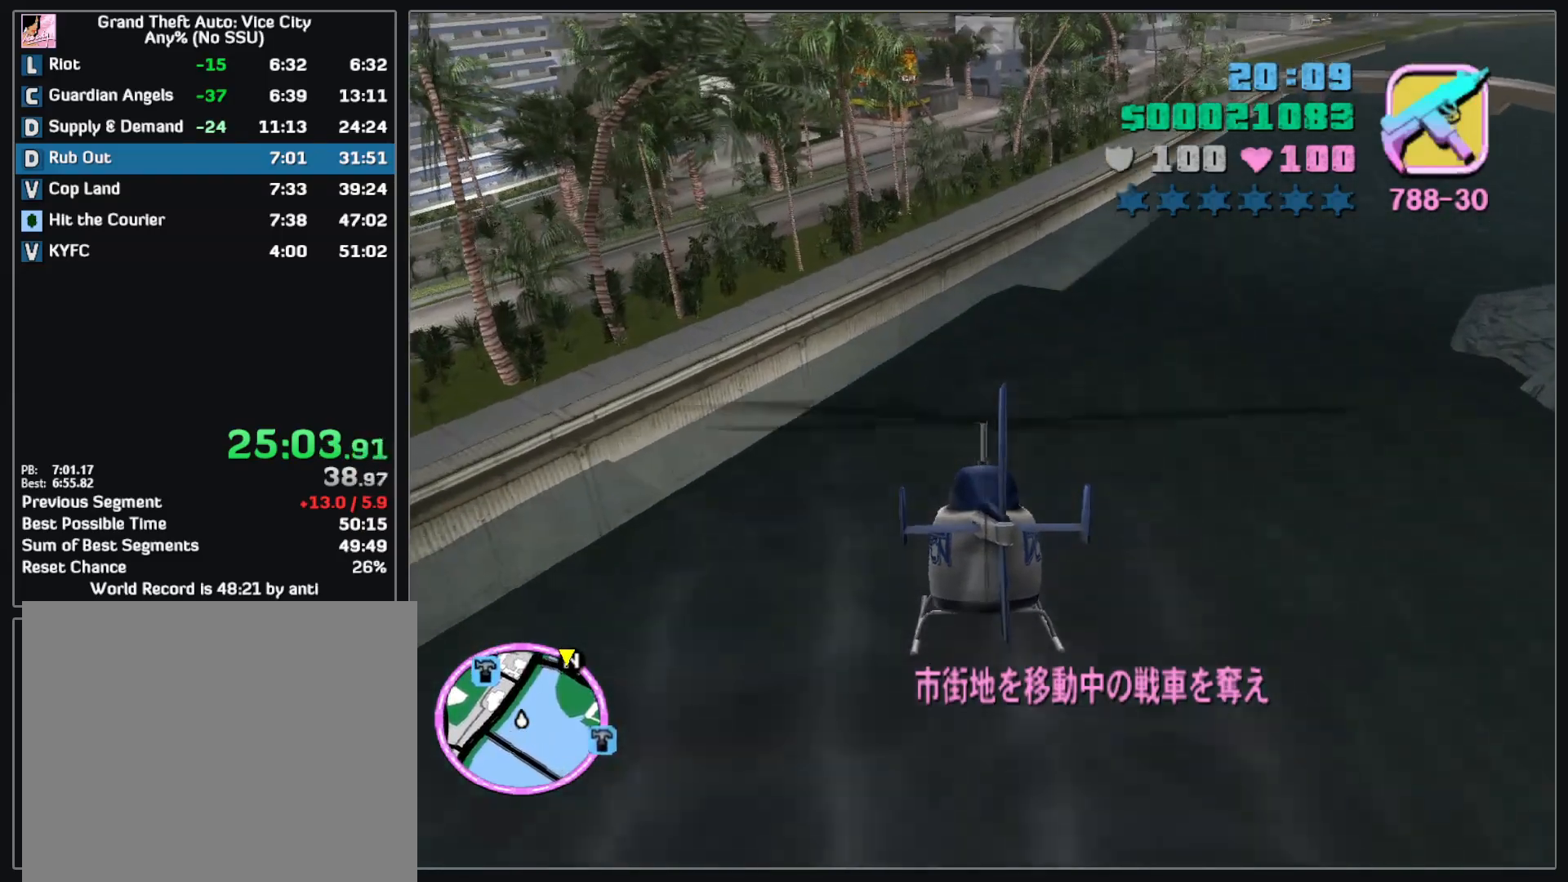
{"keys": ["w"], "mouse": [], "events": []}
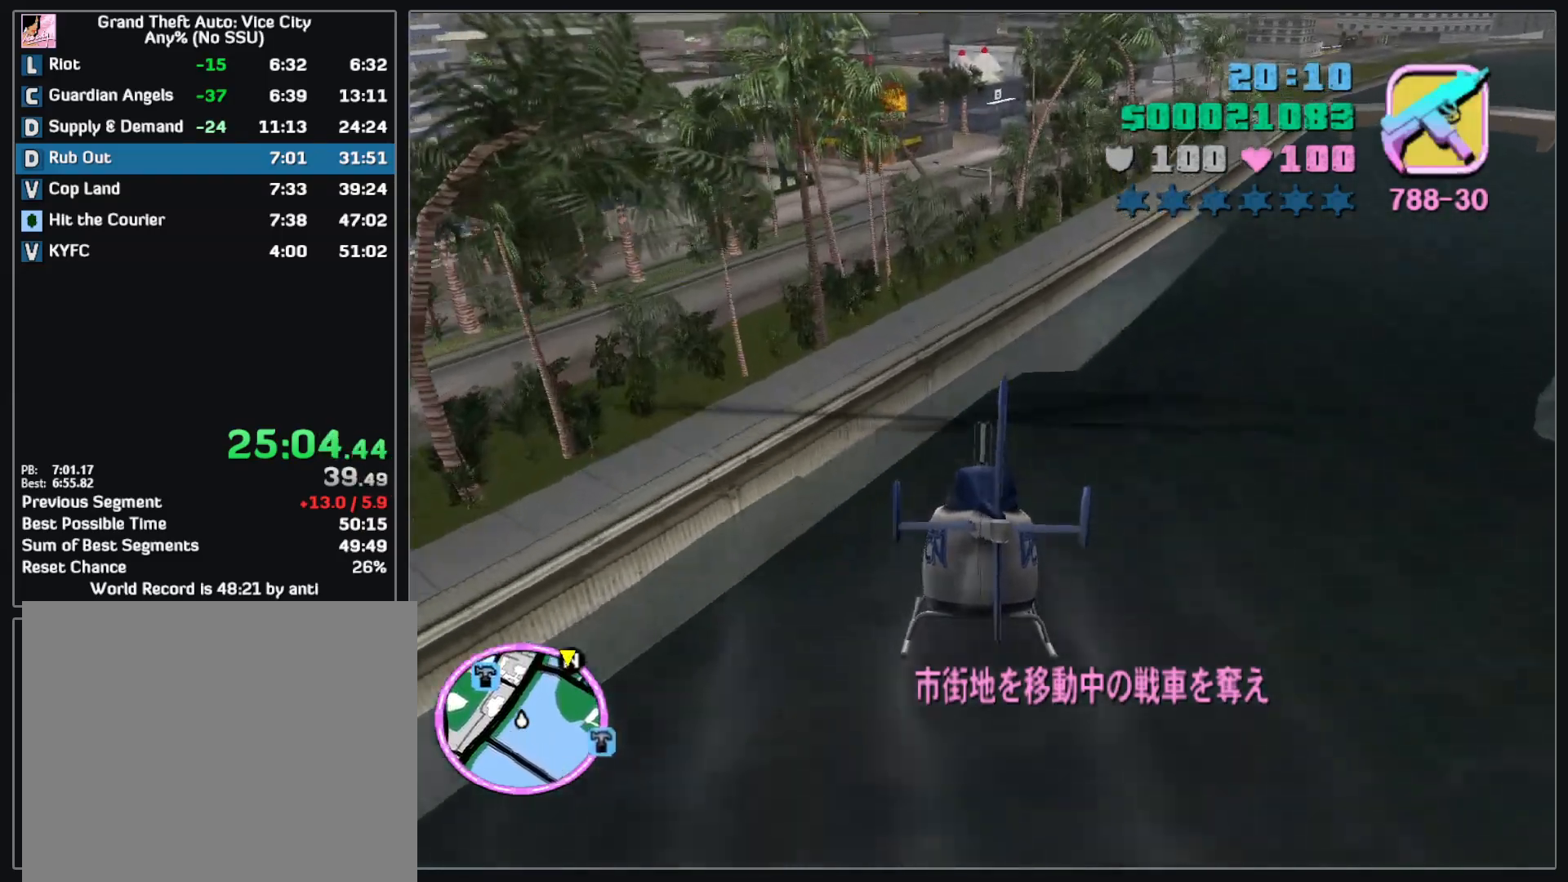
{"keys": ["w"], "mouse": [], "events": []}
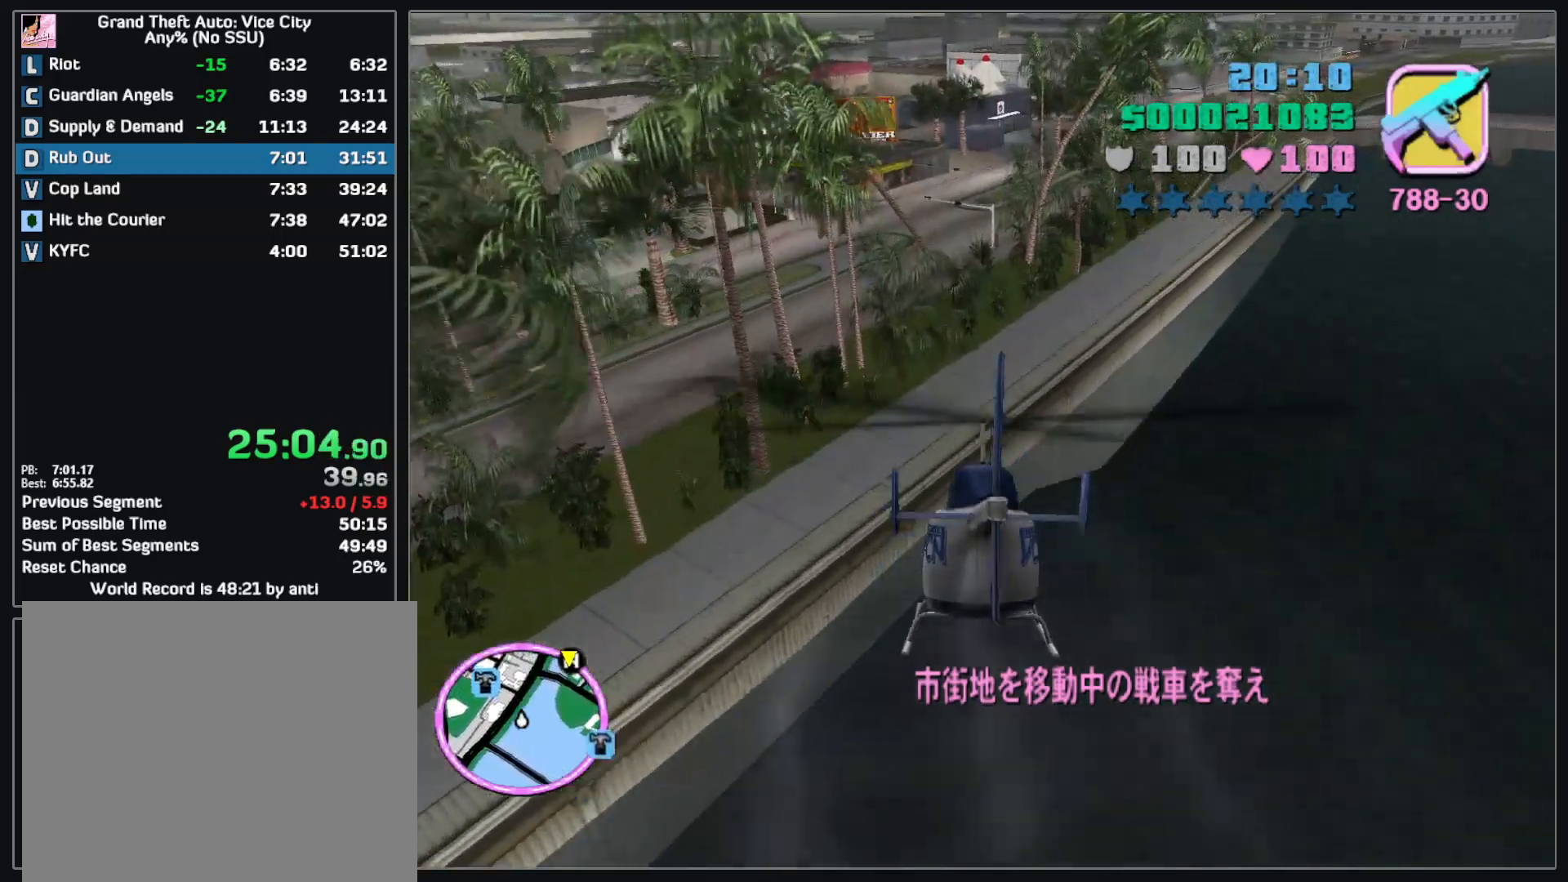
{"keys": ["w"], "mouse": [], "events": []}
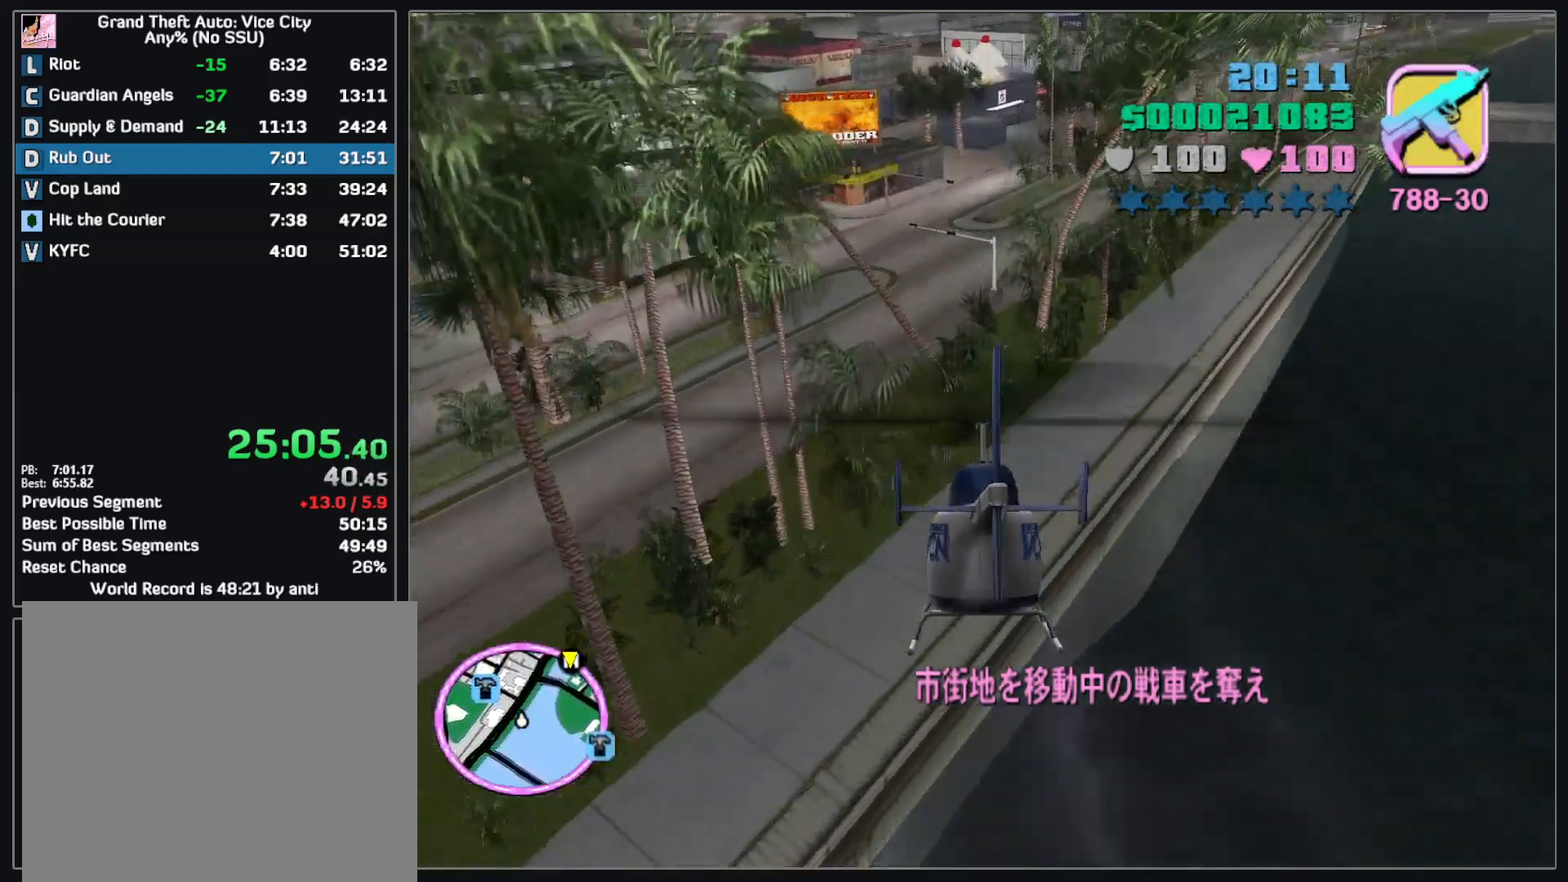
{"keys": ["w"], "mouse": [], "events": []}
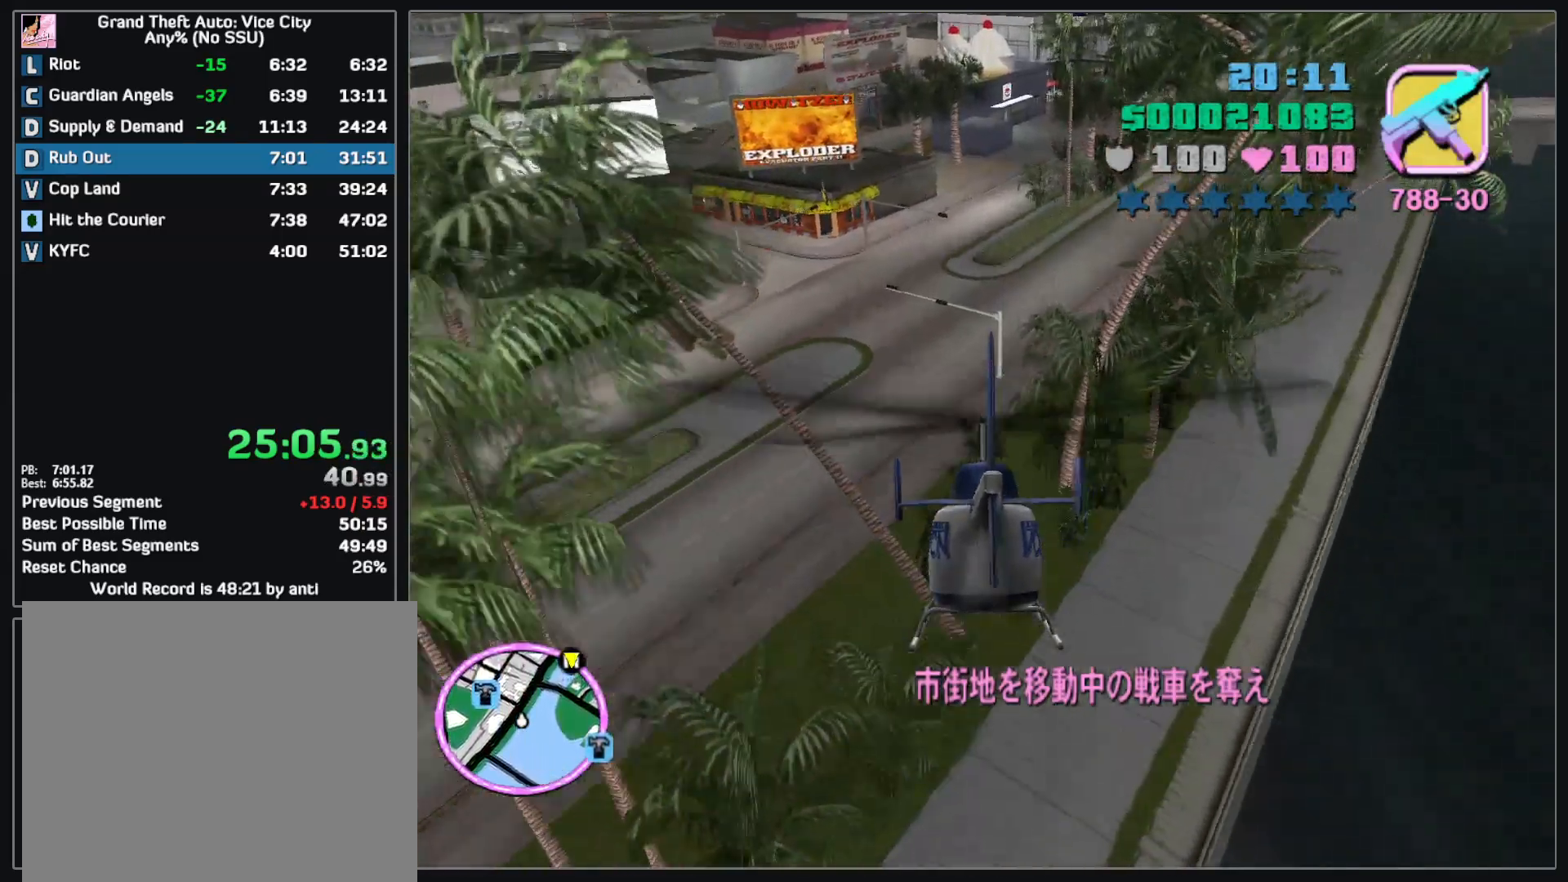
{"keys": ["w"], "mouse": [], "events": []}
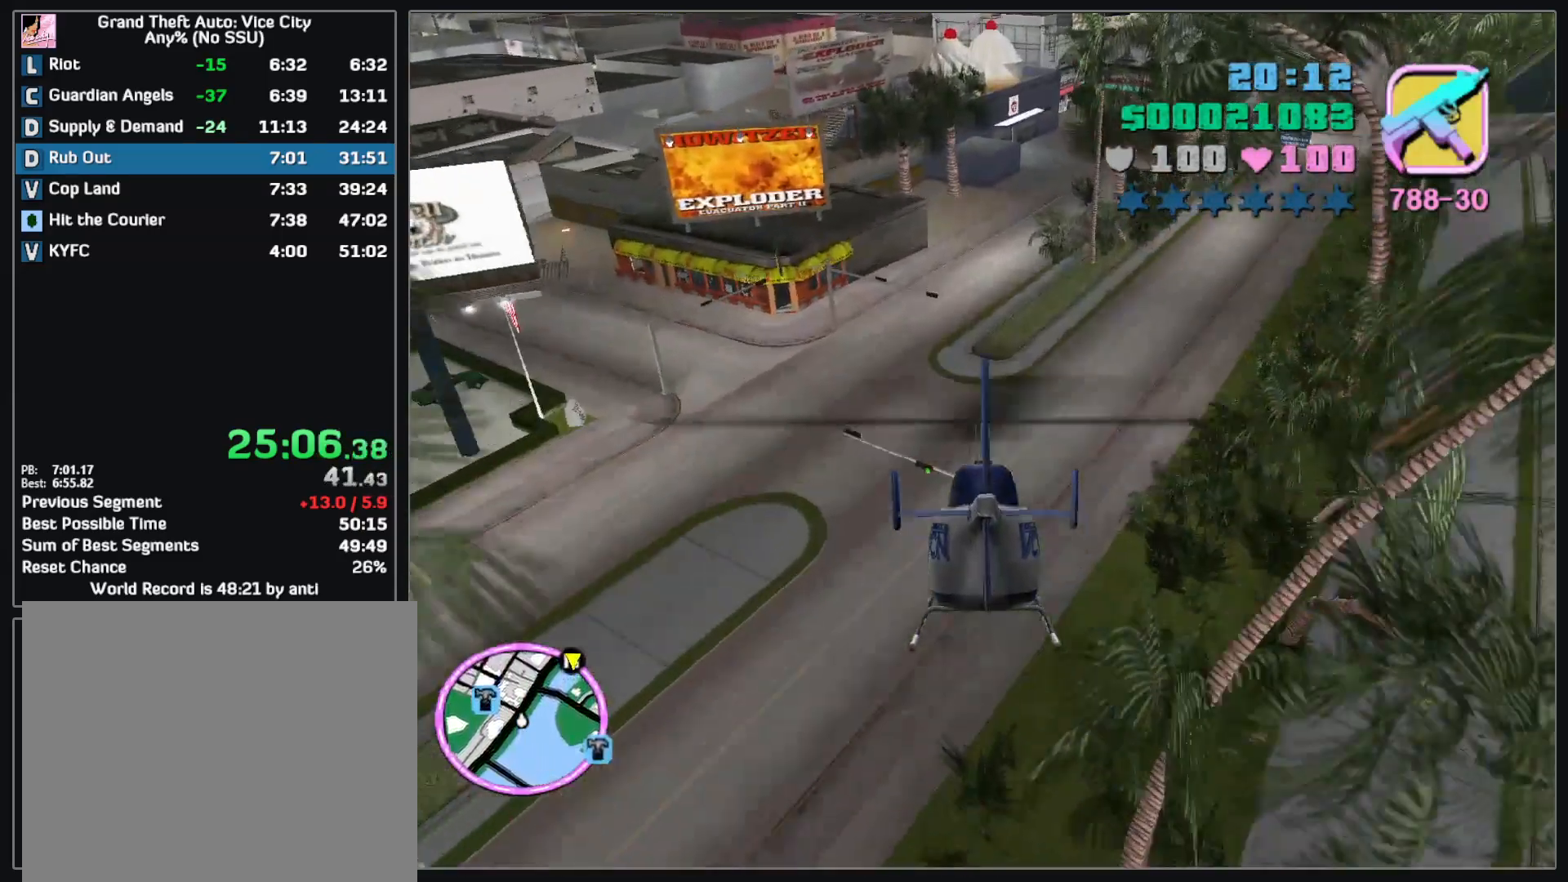
{"keys": [], "mouse": [], "events": [[167, "w", "up"]]}
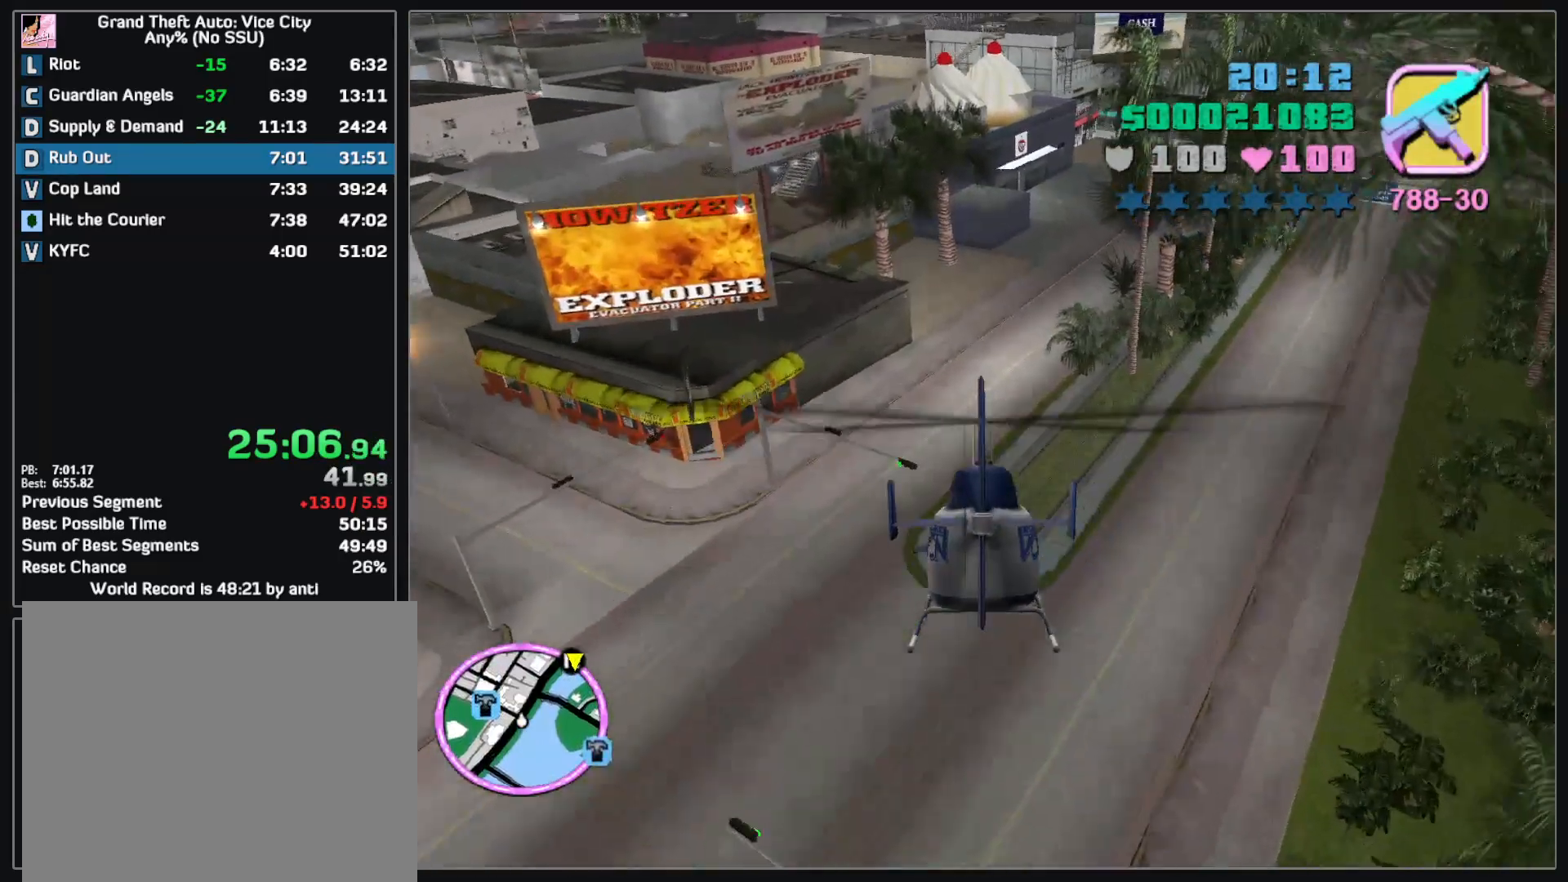
{"keys": [], "mouse": [], "events": []}
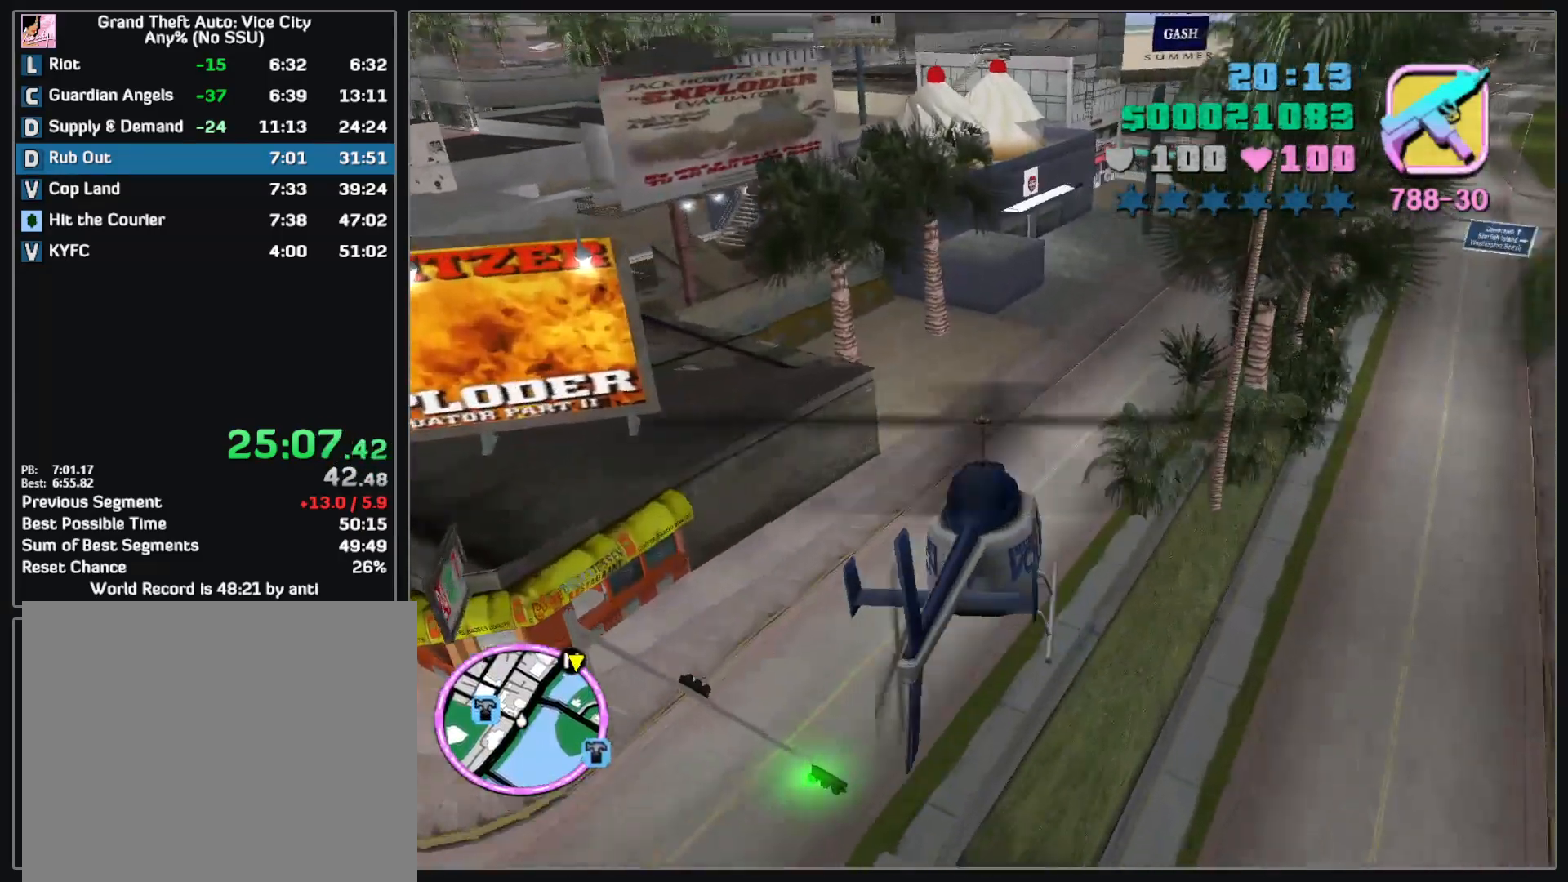
{"keys": [], "mouse": [], "events": []}
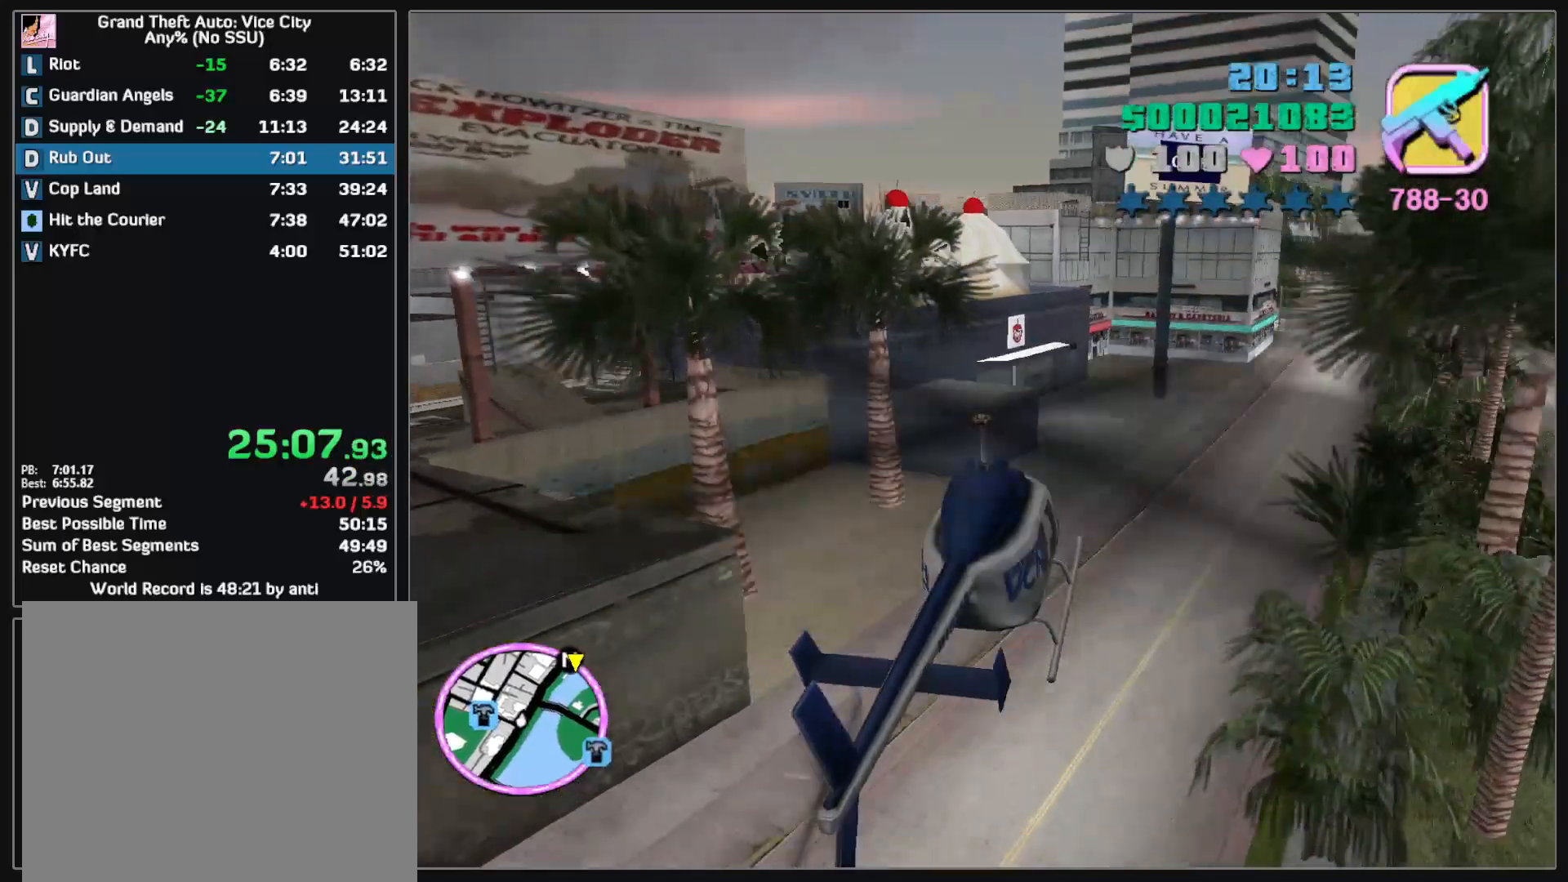
{"keys": [], "mouse": [], "events": []}
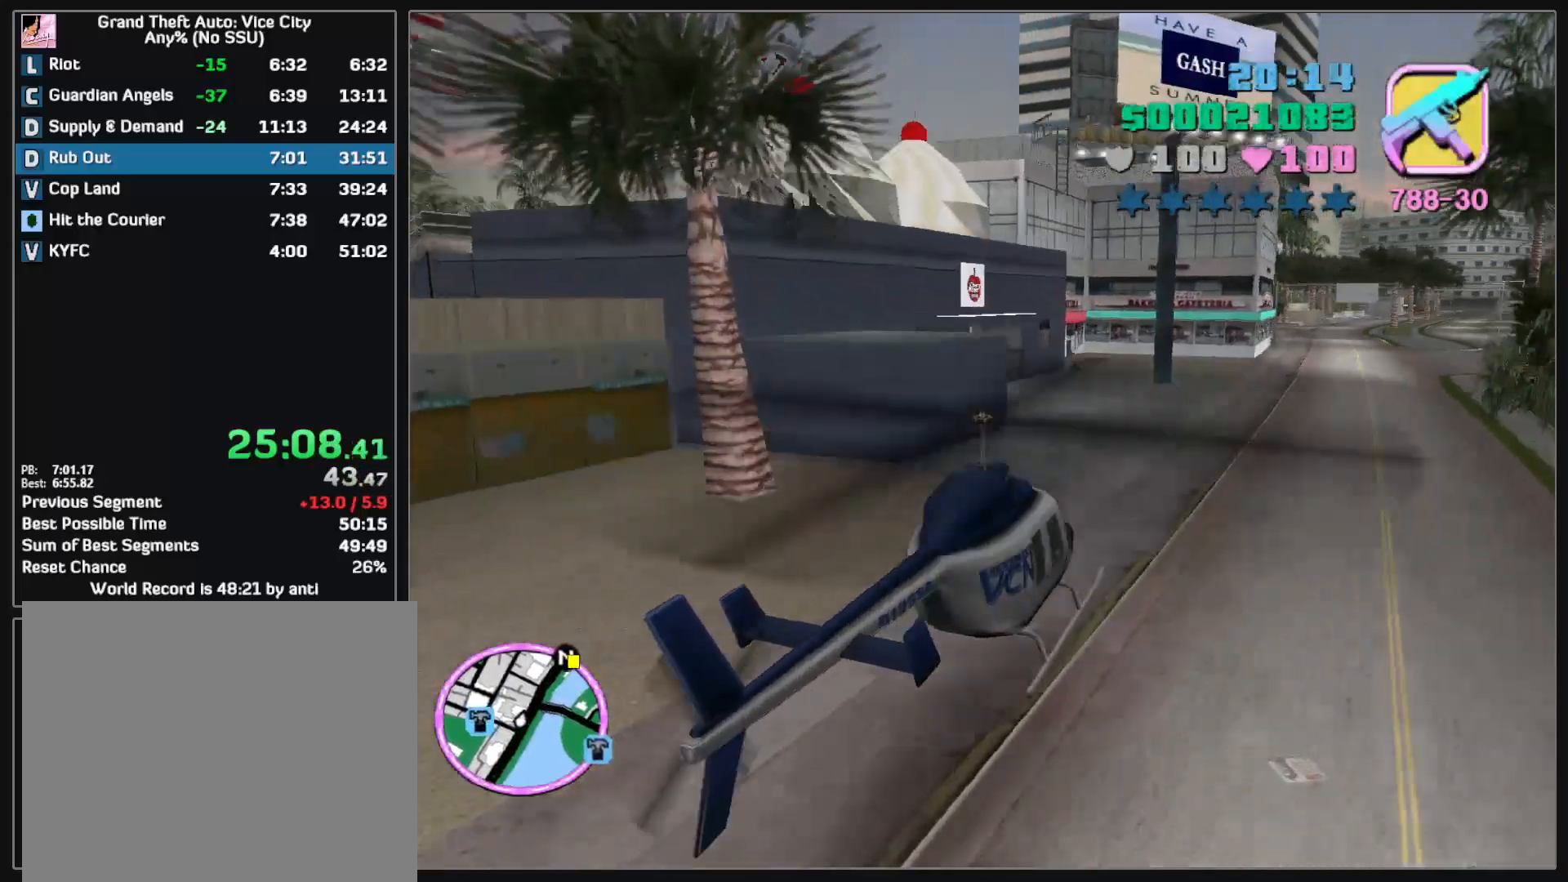
{"keys": [], "mouse": [], "events": []}
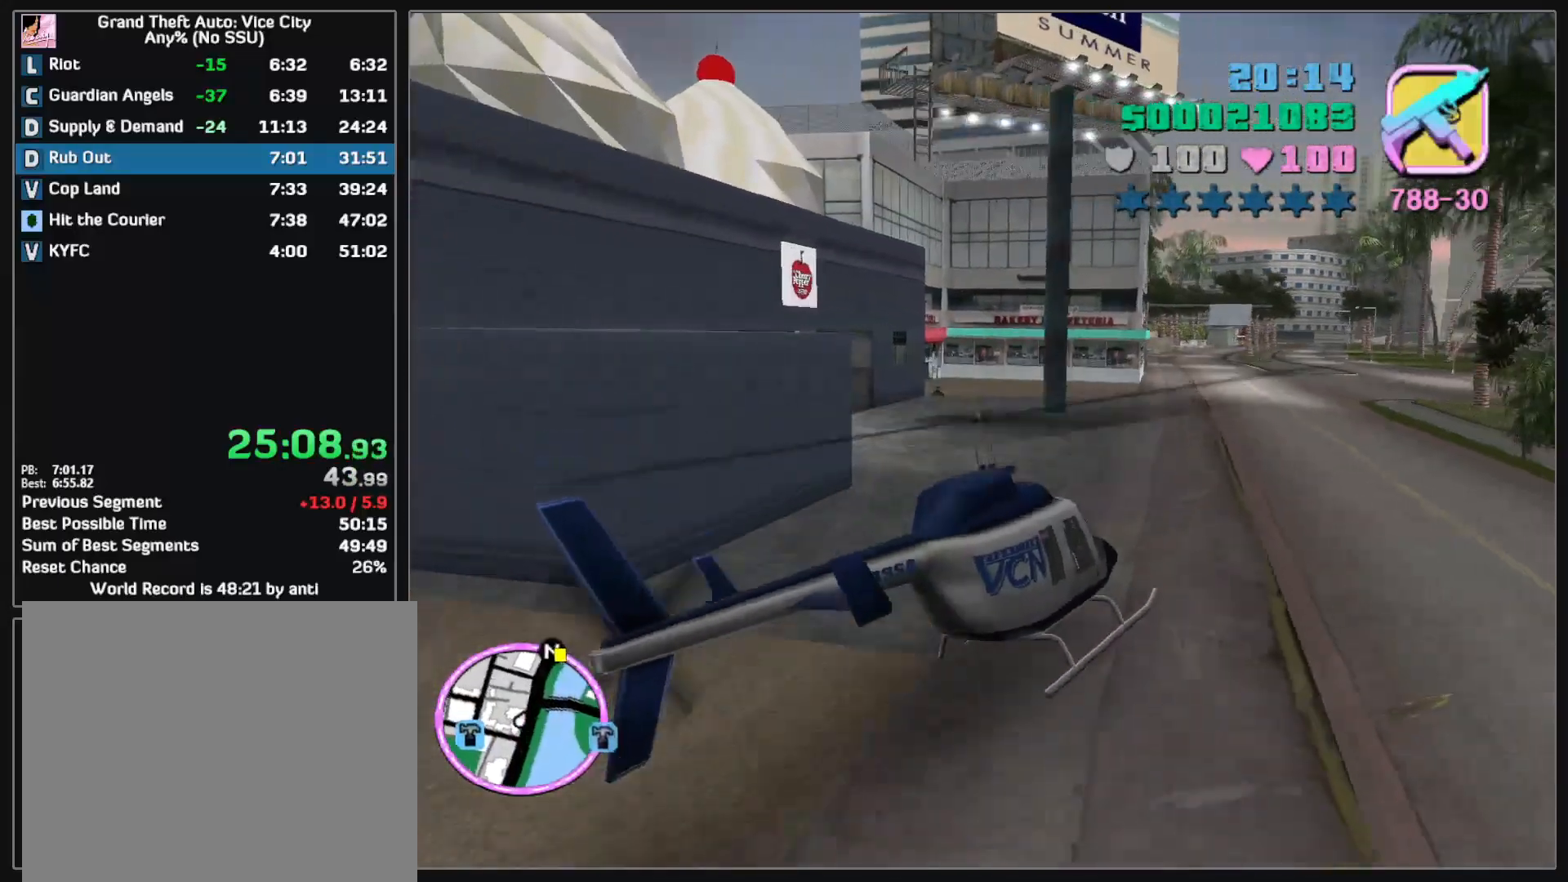
{"keys": [], "mouse": [], "events": []}
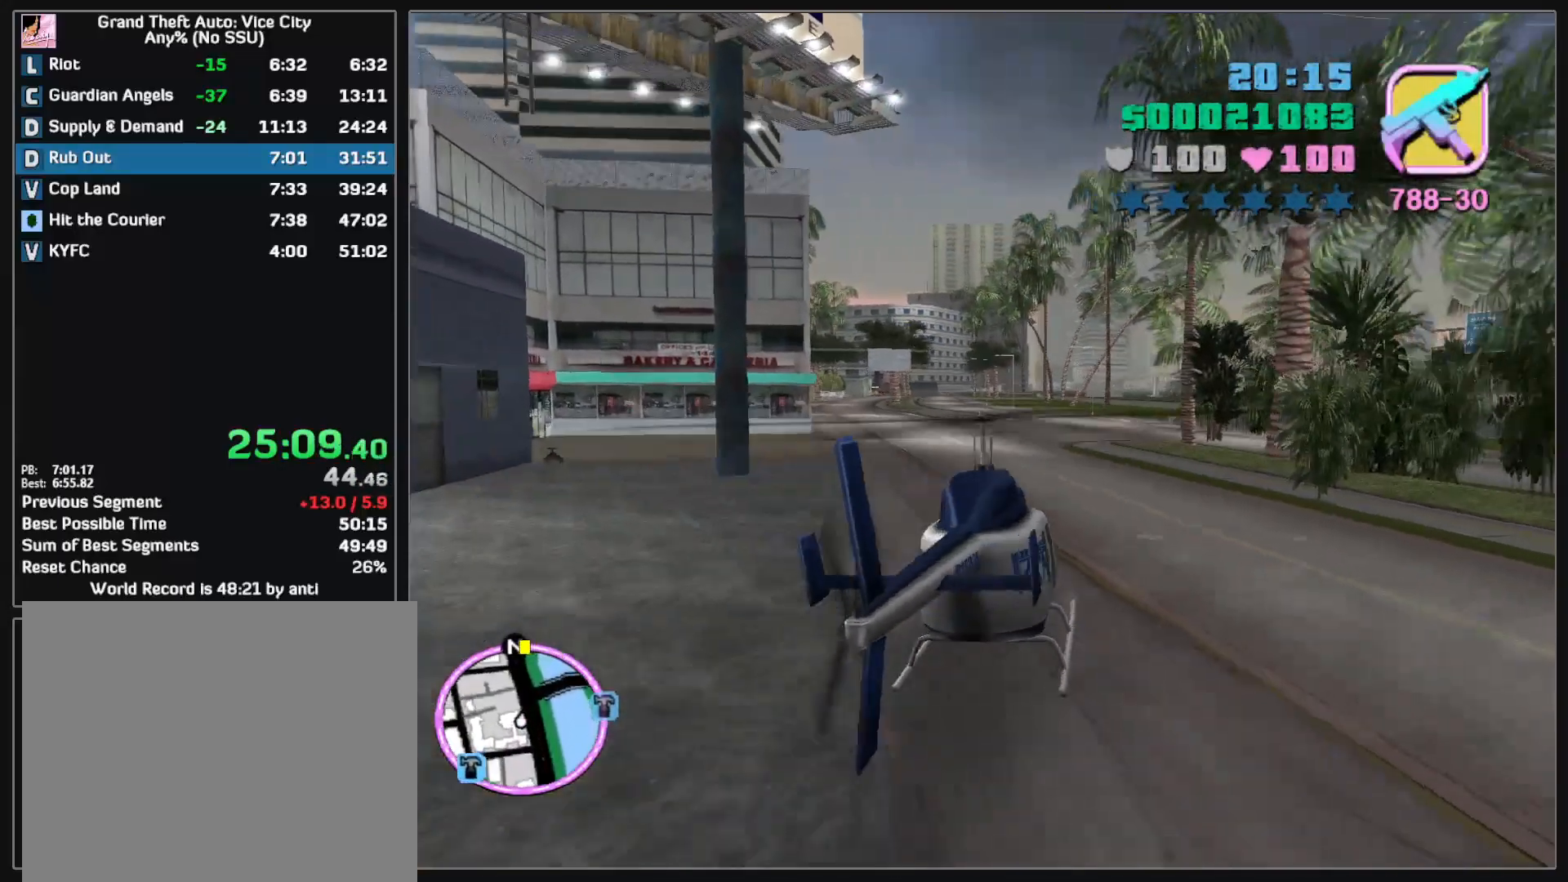
{"keys": [], "mouse": [], "events": []}
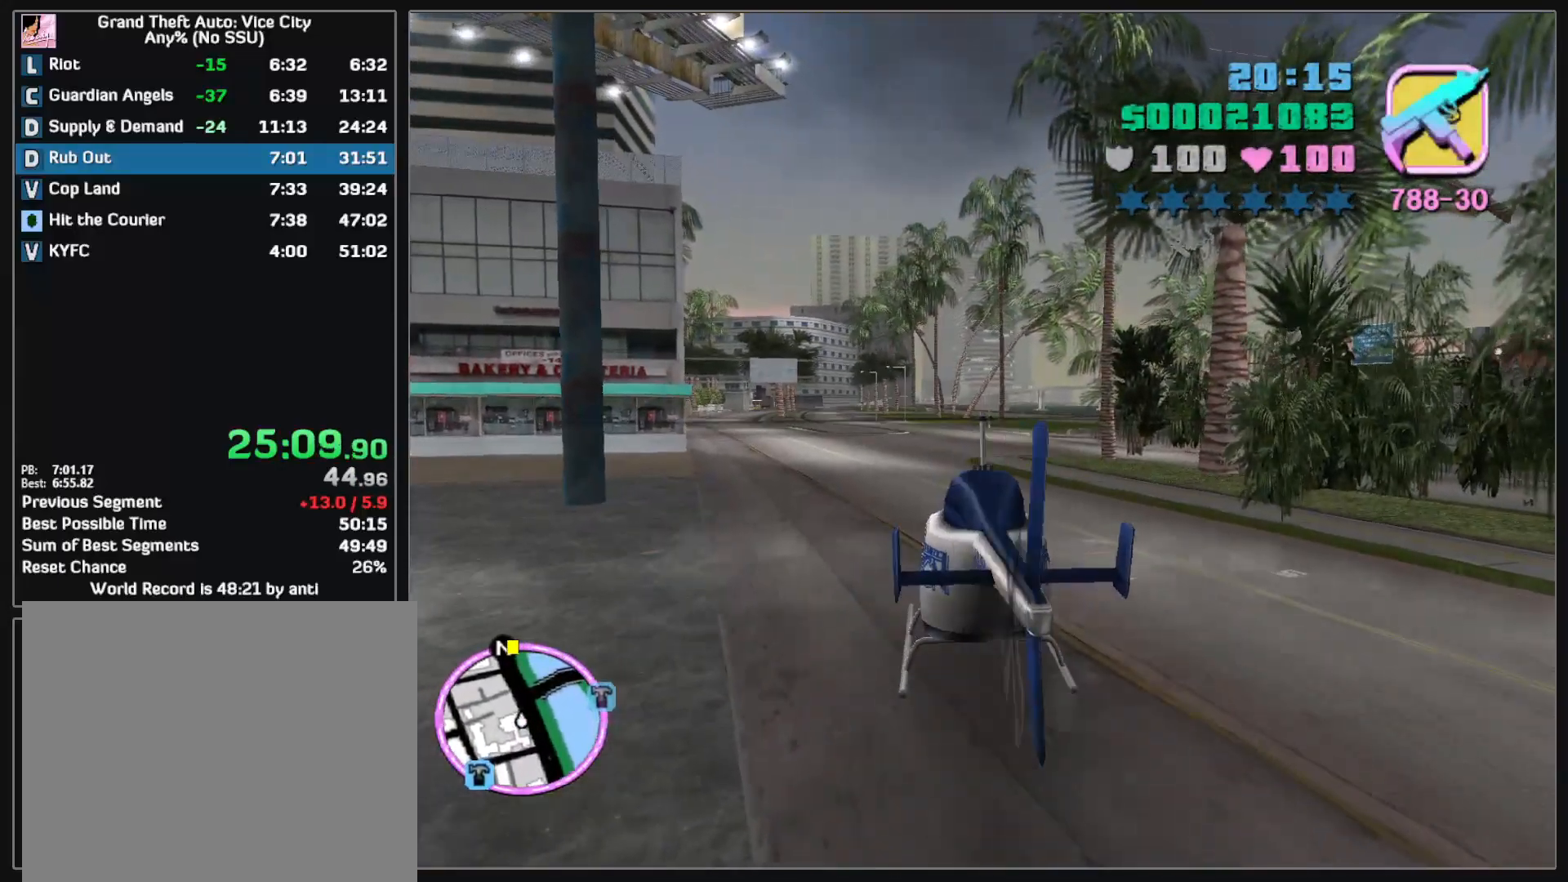
{"keys": ["w"], "mouse": [], "events": [[483, "w", "down"]]}
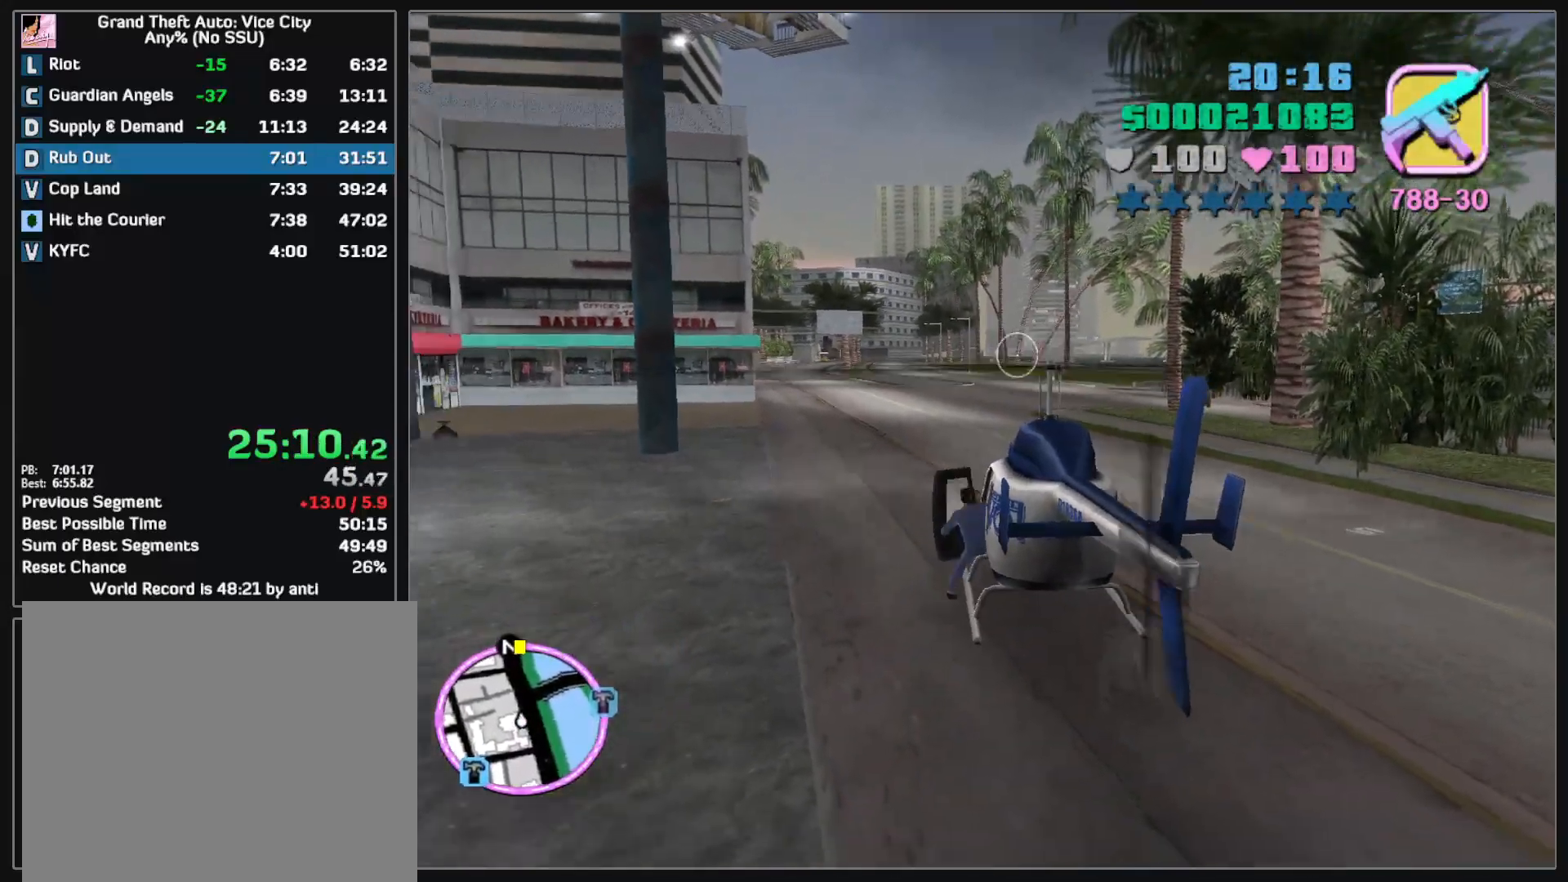
{"keys": ["w"], "mouse": [], "events": []}
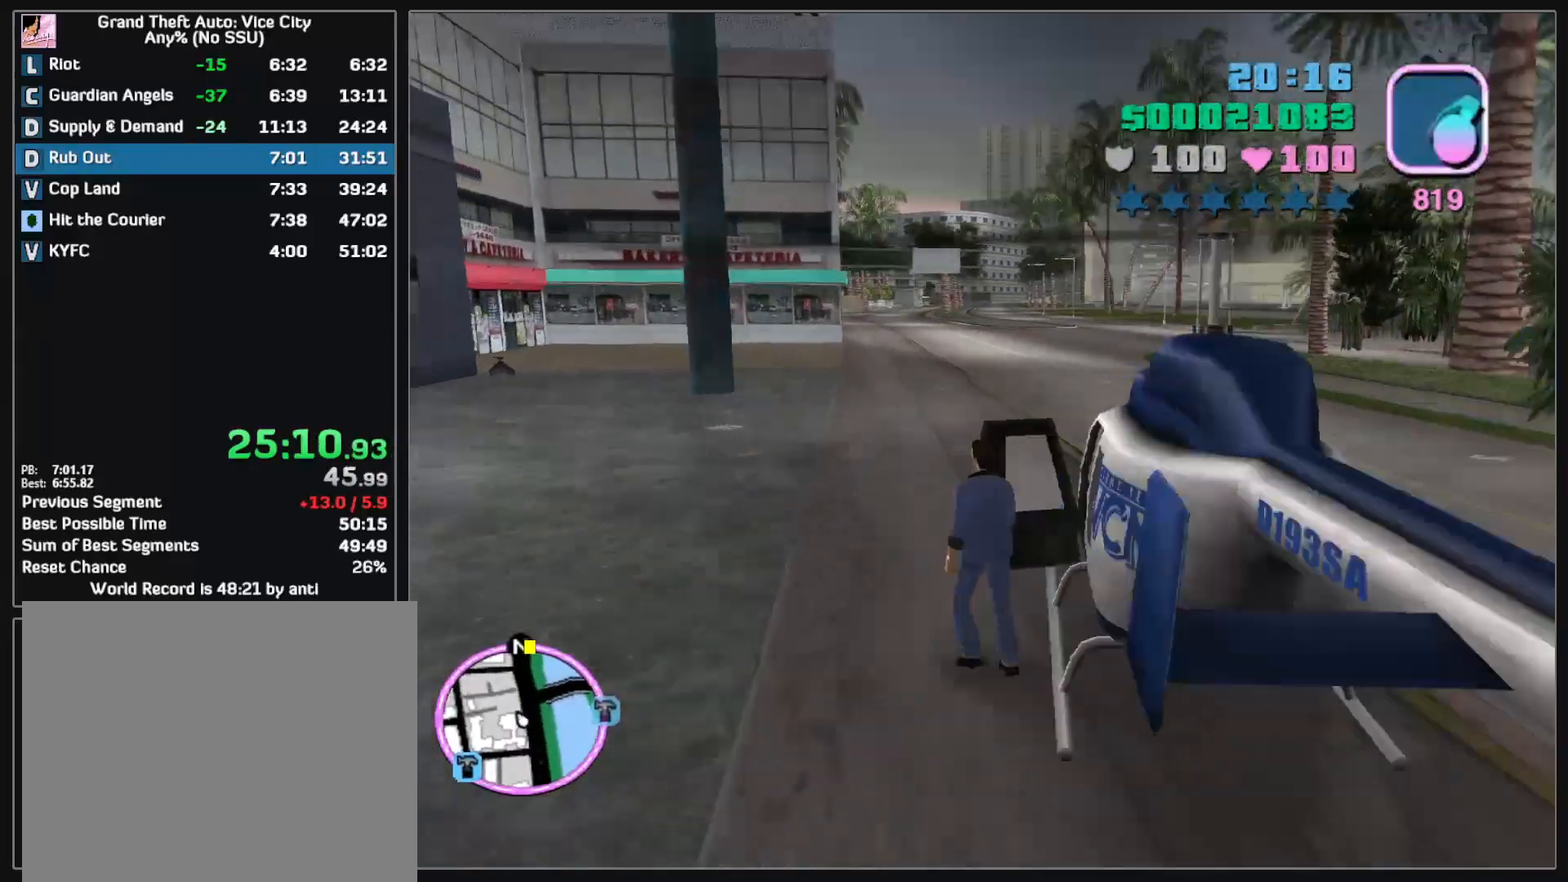
{"keys": ["w"], "mouse": [], "events": []}
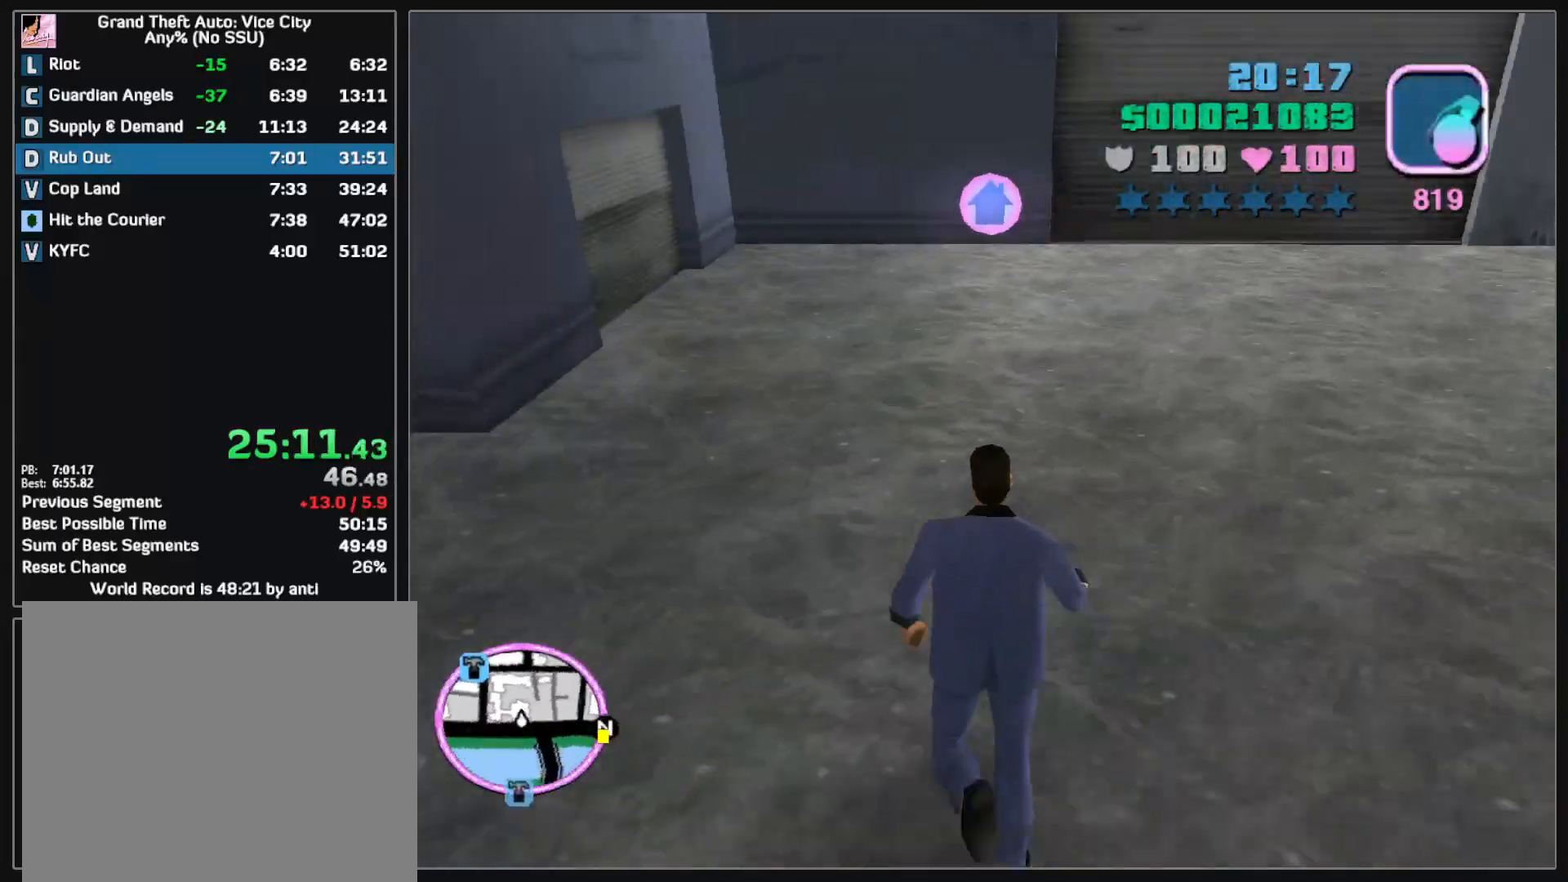
{"keys": ["w"], "mouse": [], "events": []}
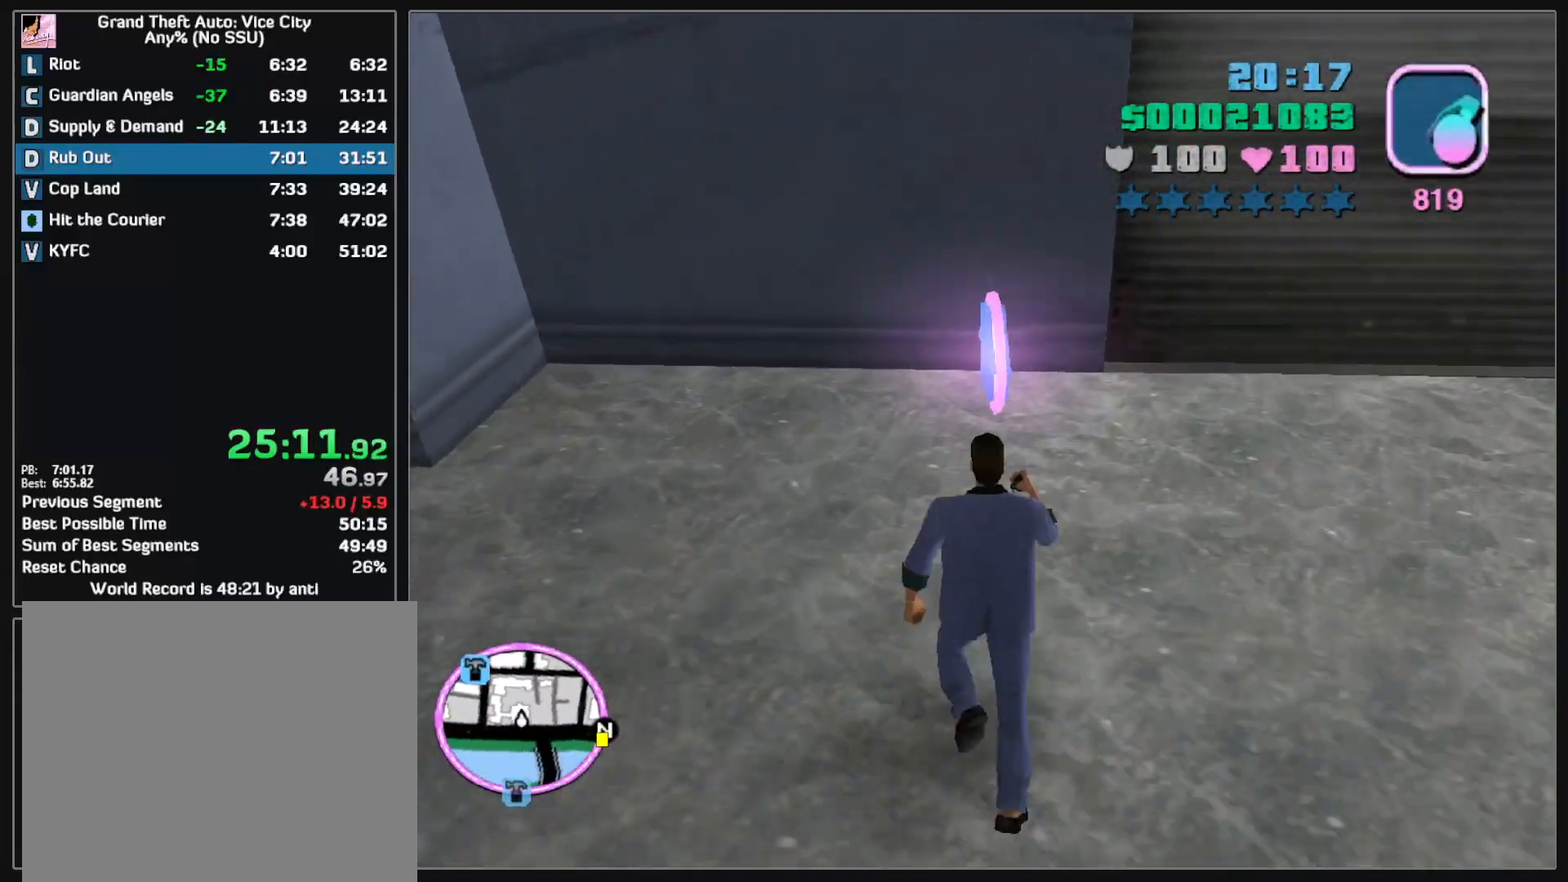
{"keys": ["w"], "mouse": [], "events": []}
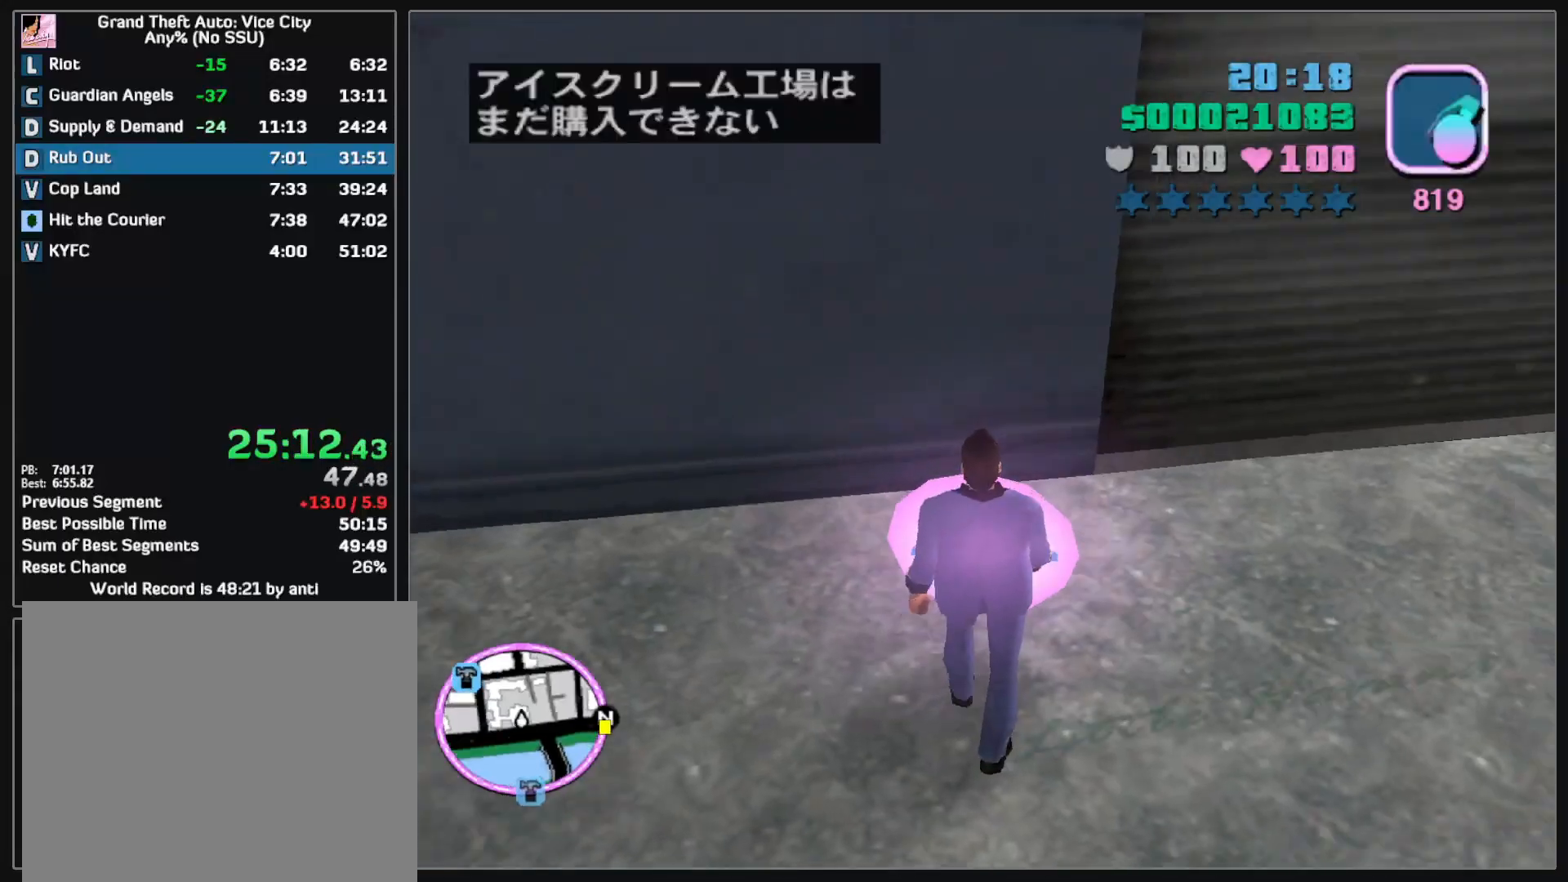
{"keys": ["w"], "mouse": [], "events": []}